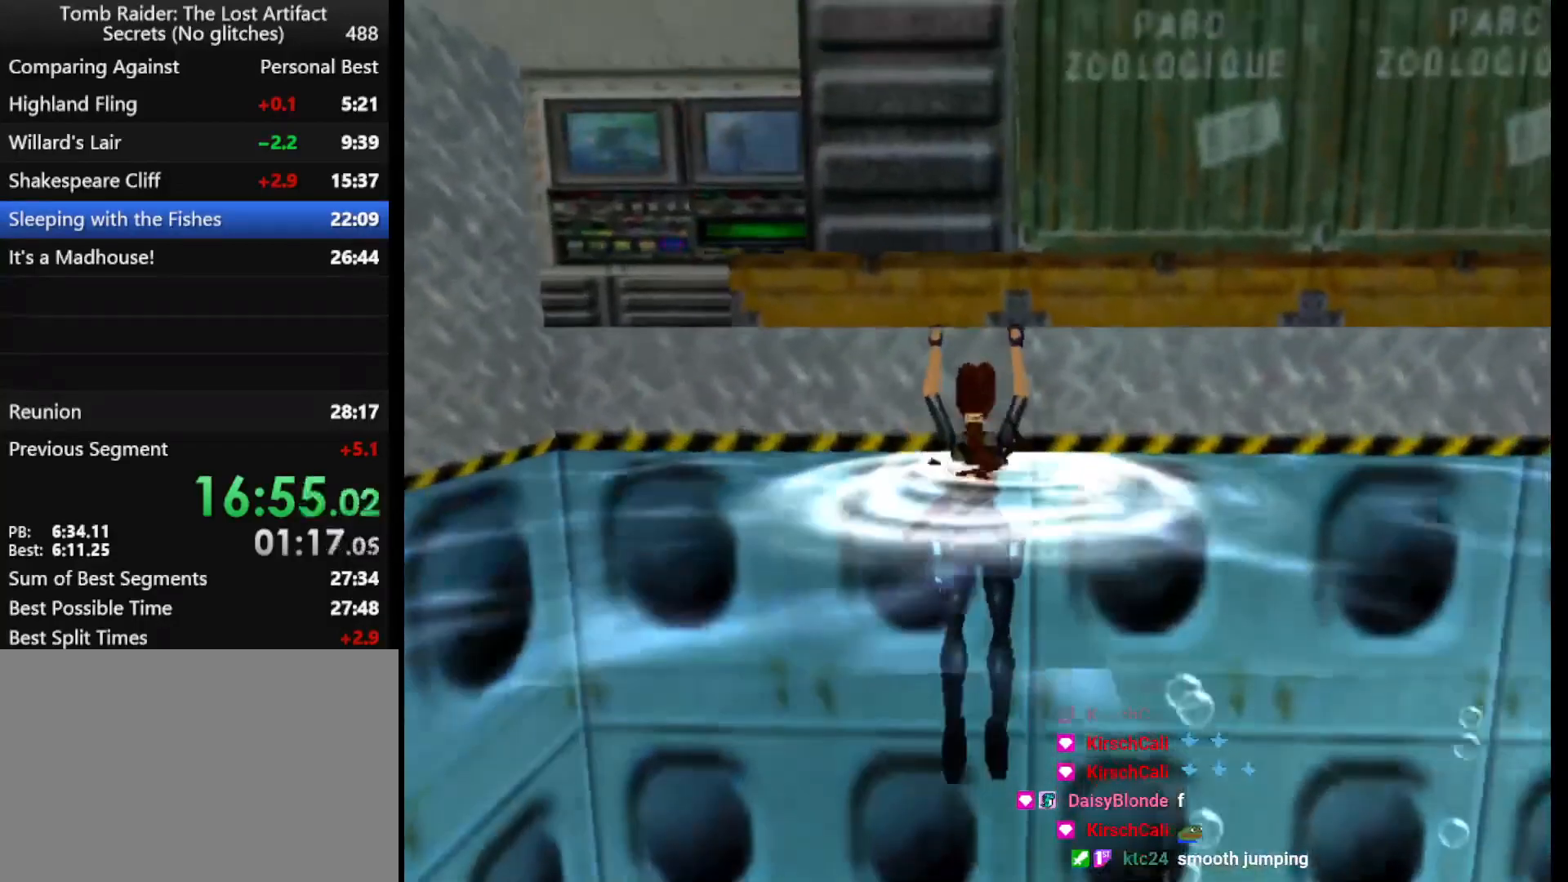
Gameplay with keyboard; each line is a JSON object with the keys held at the frame after it. "events" lists presses ("down") and releases ("up") of "1", "2", "3", "4", "5", "6", "action", "dash", "down", "duck", "f5", "f6", "flare", "guns", "inv", "jump", "left", "lmed", "look", "right", "roll", "smed", "stplft", "stprt", "up" and "walk" between this image and that frame as [ms after this image, input, new state], when the widget could be followed in between. No other keys are recorded. Mouse input is not recorded. Key names are as the overlay labels them; some are game actions (e.g. jump) rather than physical keys.
{"keys": ["left"], "events": []}
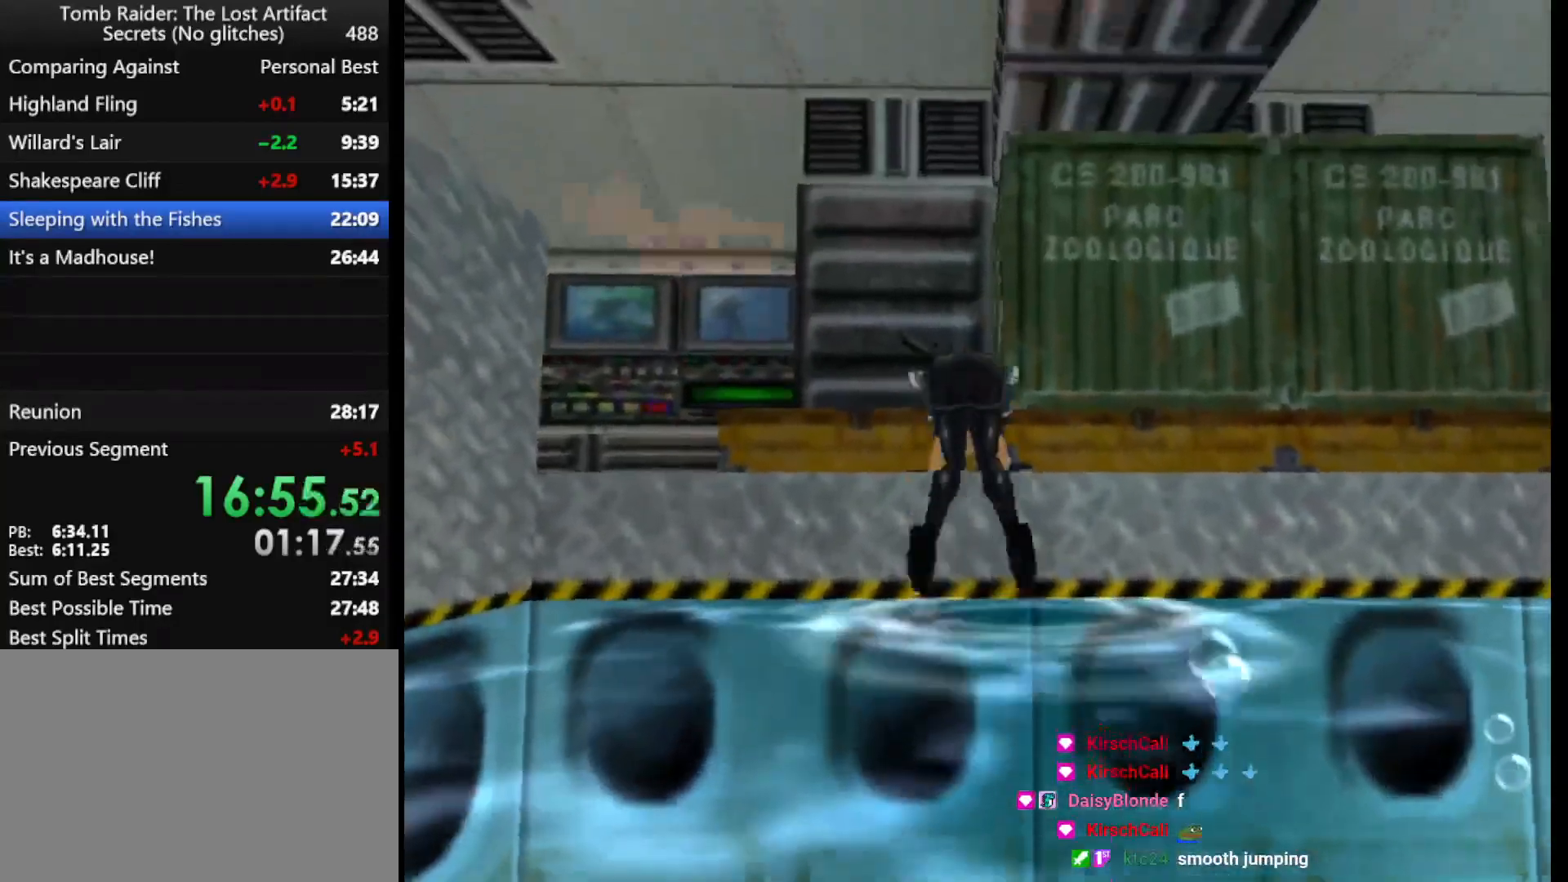
{"keys": ["left"], "events": []}
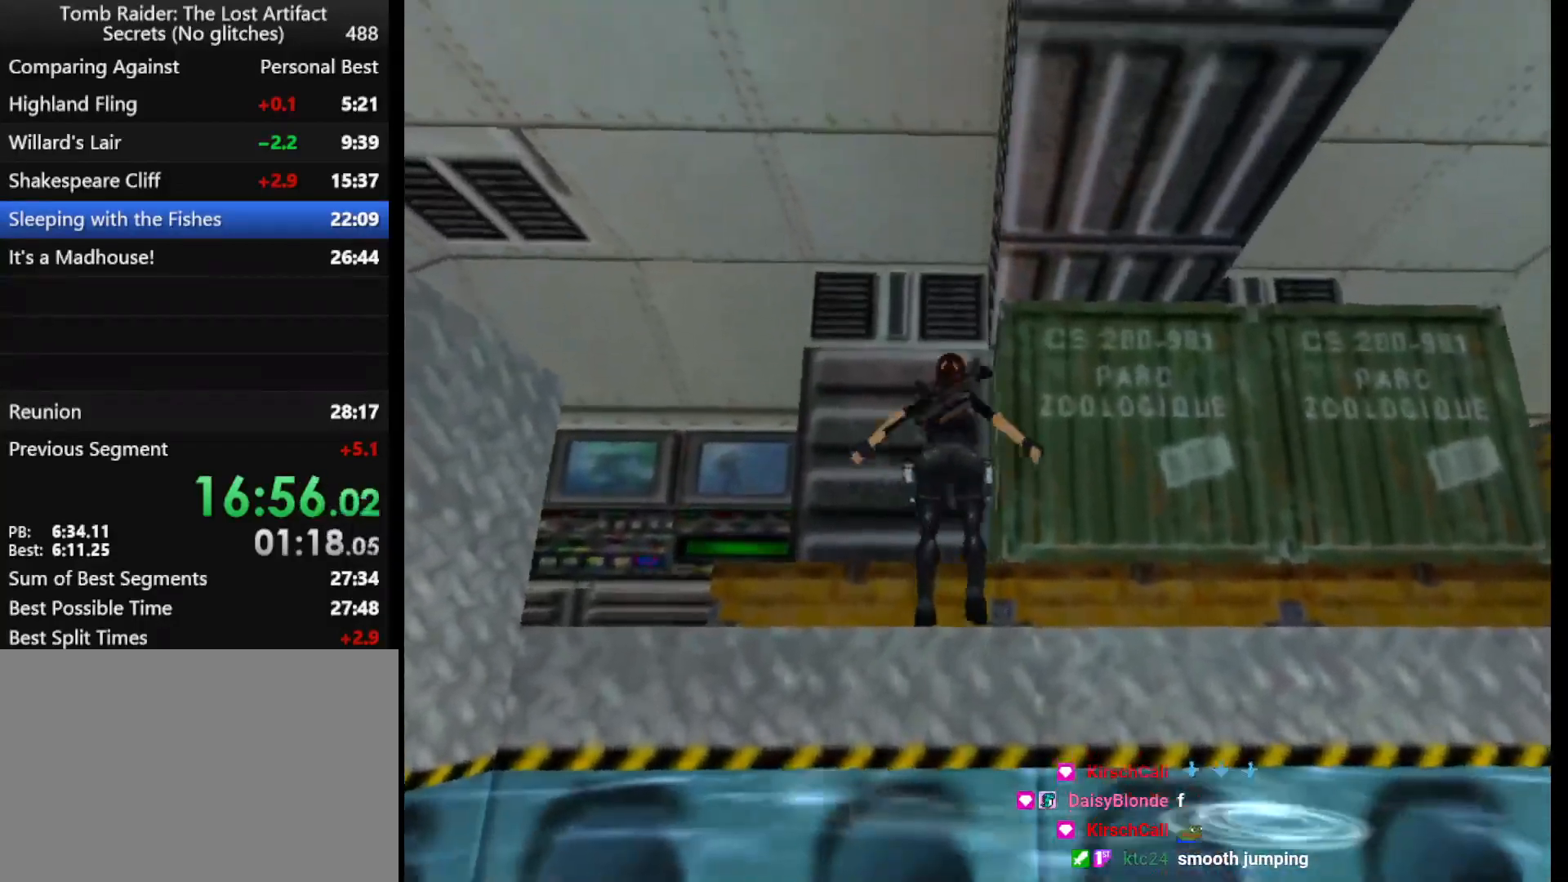
{"keys": ["left", "up"], "events": [[500, "up", "down"]]}
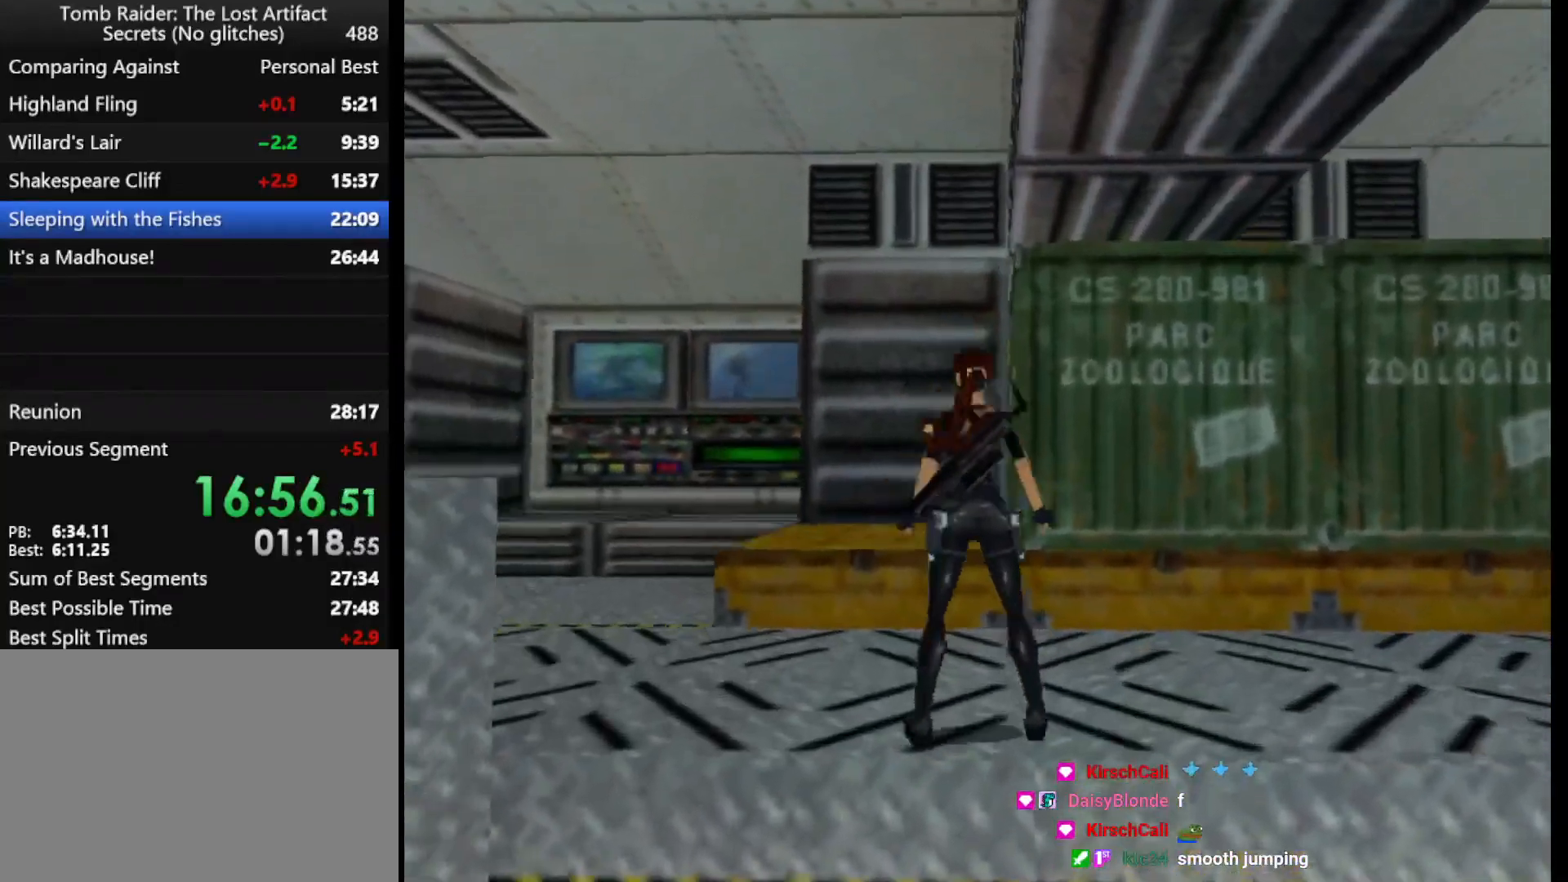
{"keys": ["left", "up"], "events": []}
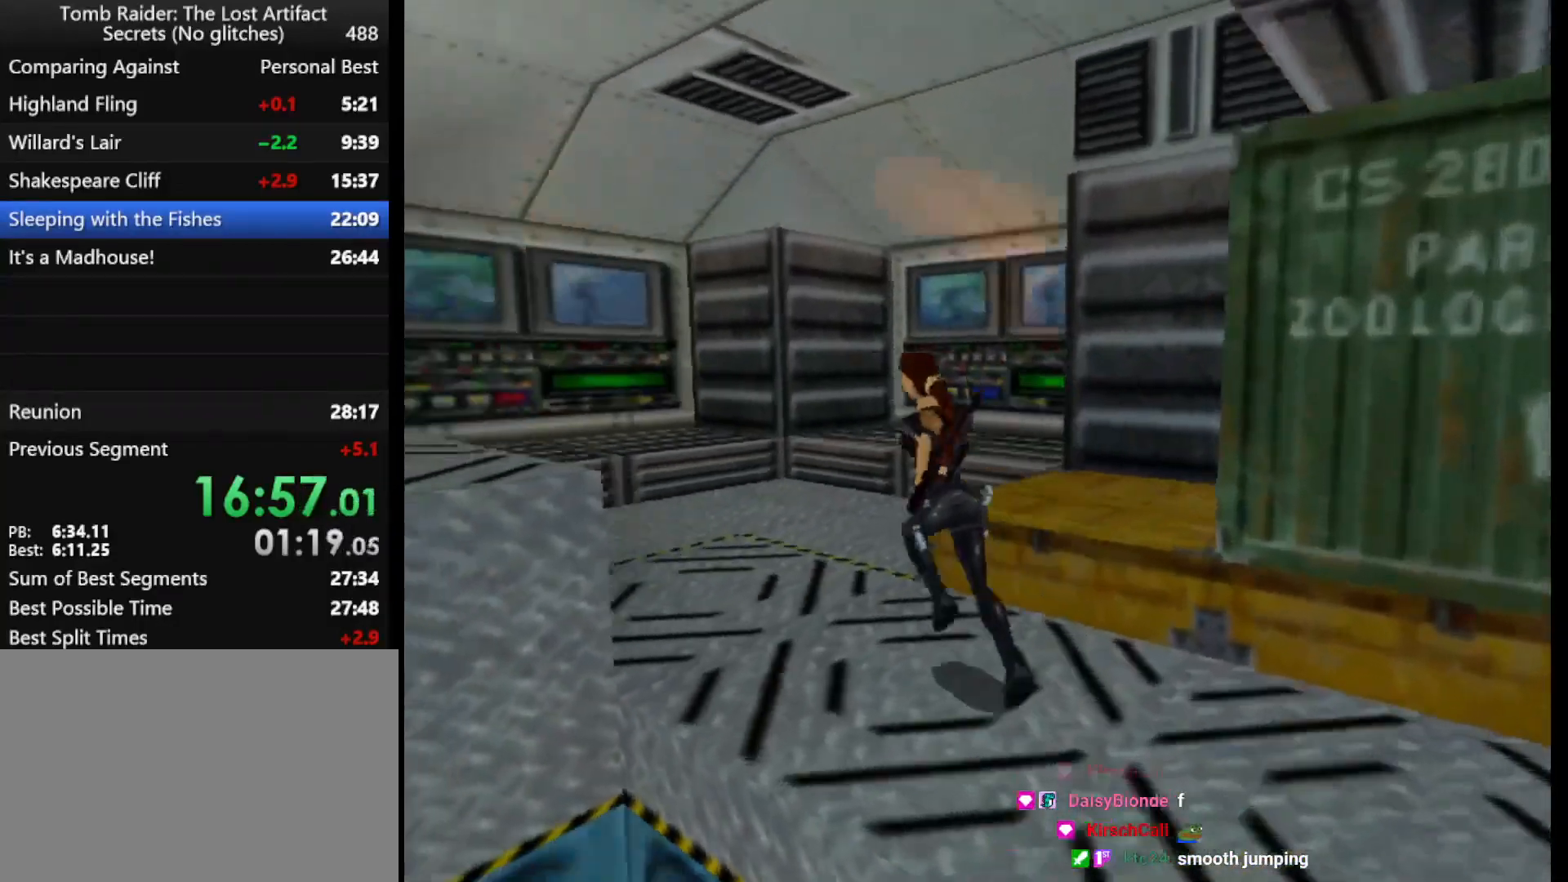
{"keys": ["jump", "left", "up"], "events": [[233, "jump", "down"], [300, "left", "up"], [367, "left", "down"]]}
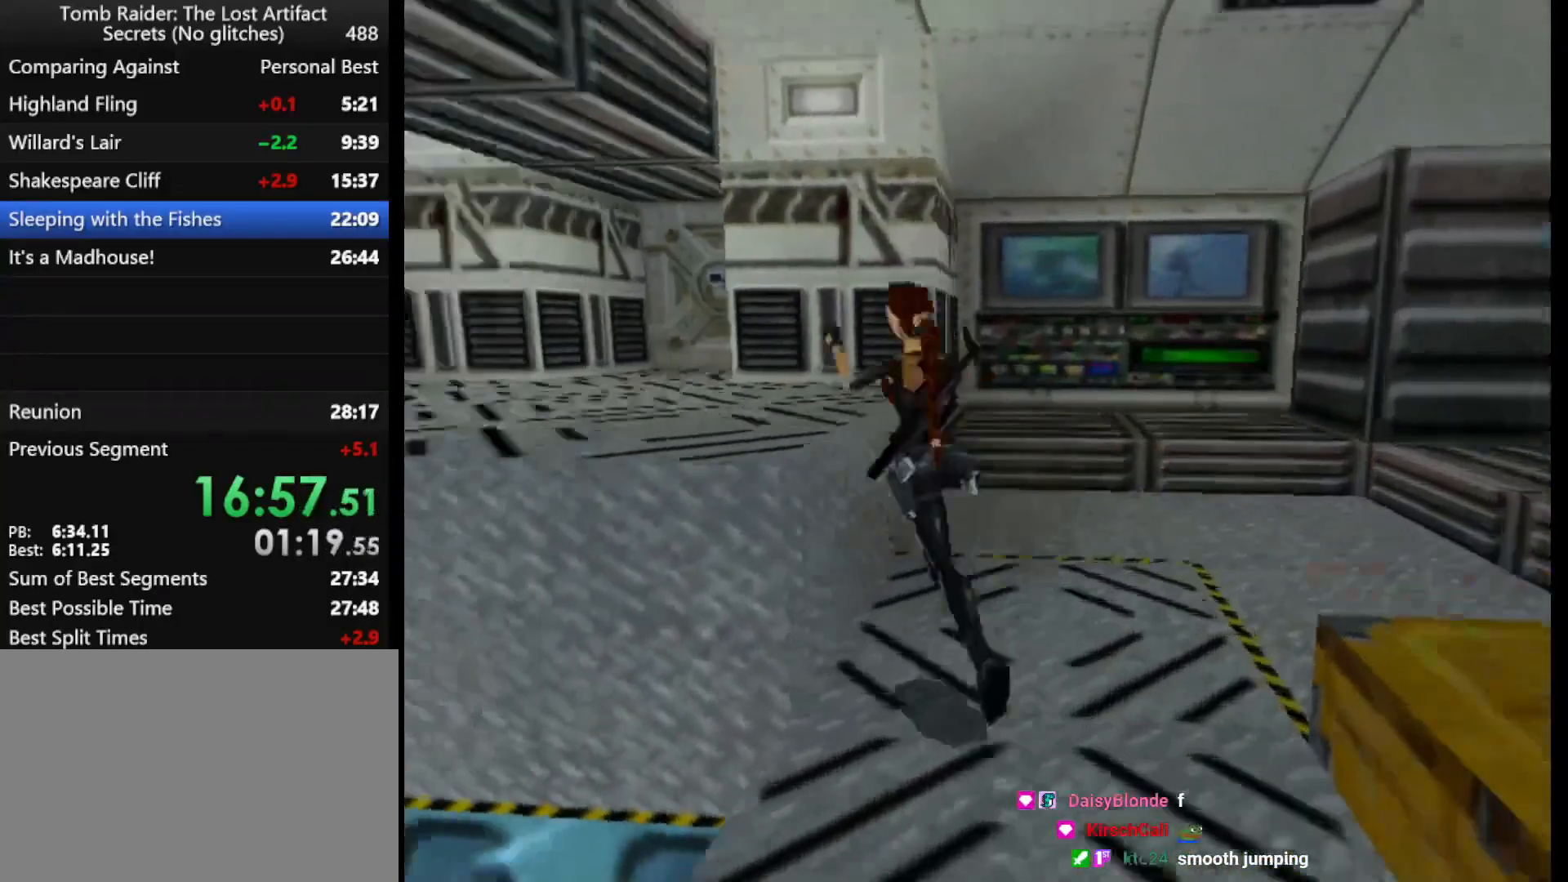
{"keys": ["right", "up"], "events": [[33, "jump", "up"], [267, "left", "up"], [300, "right", "down"]]}
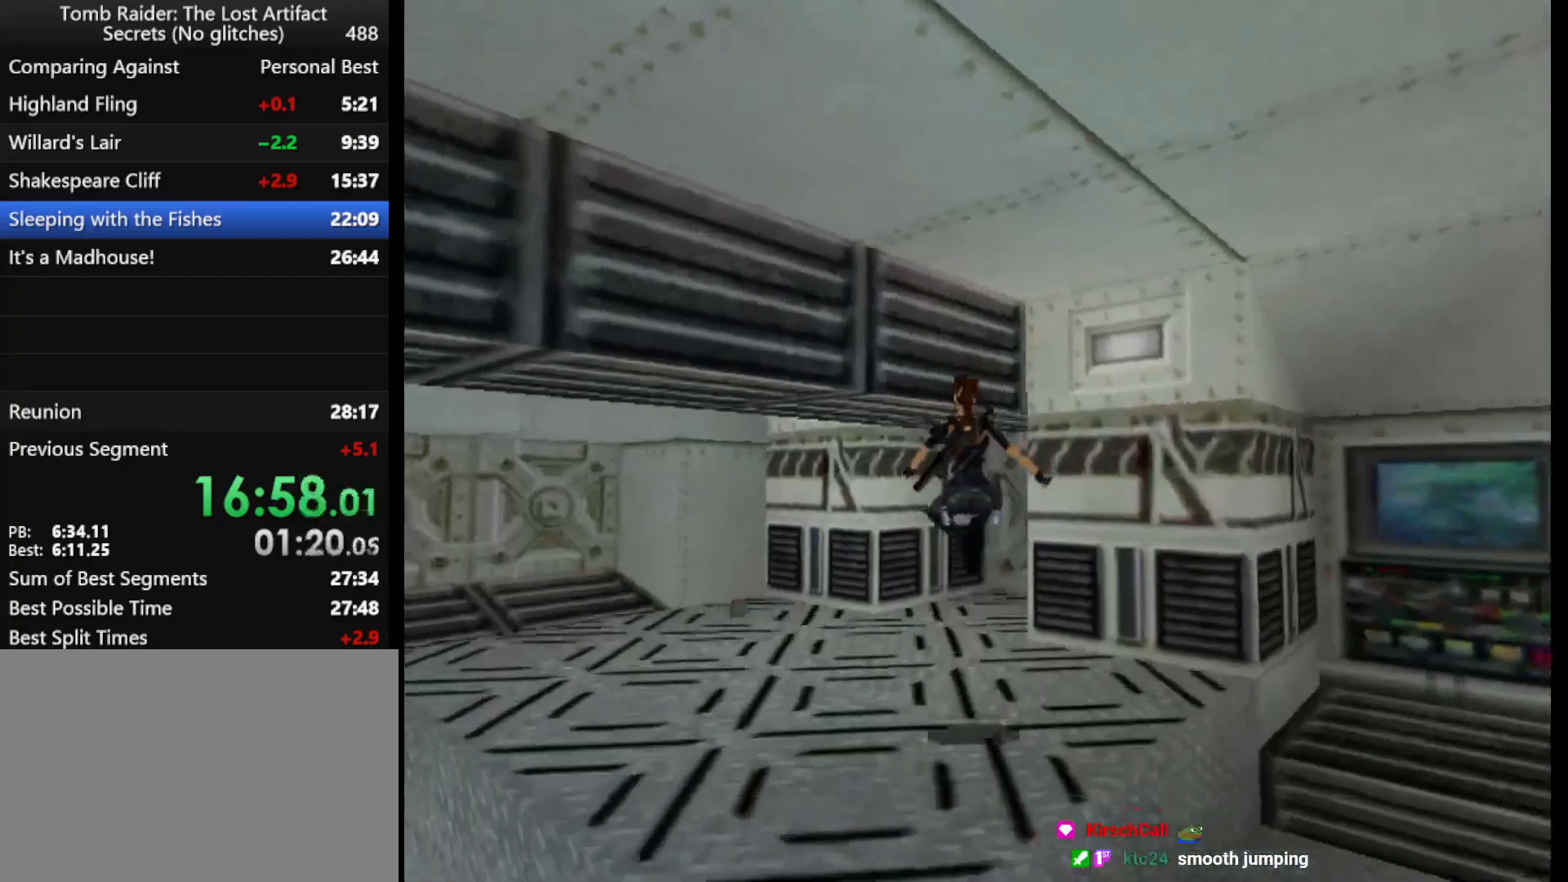
{"keys": ["up"], "events": [[233, "right", "up"], [333, "right", "down"], [500, "right", "up"]]}
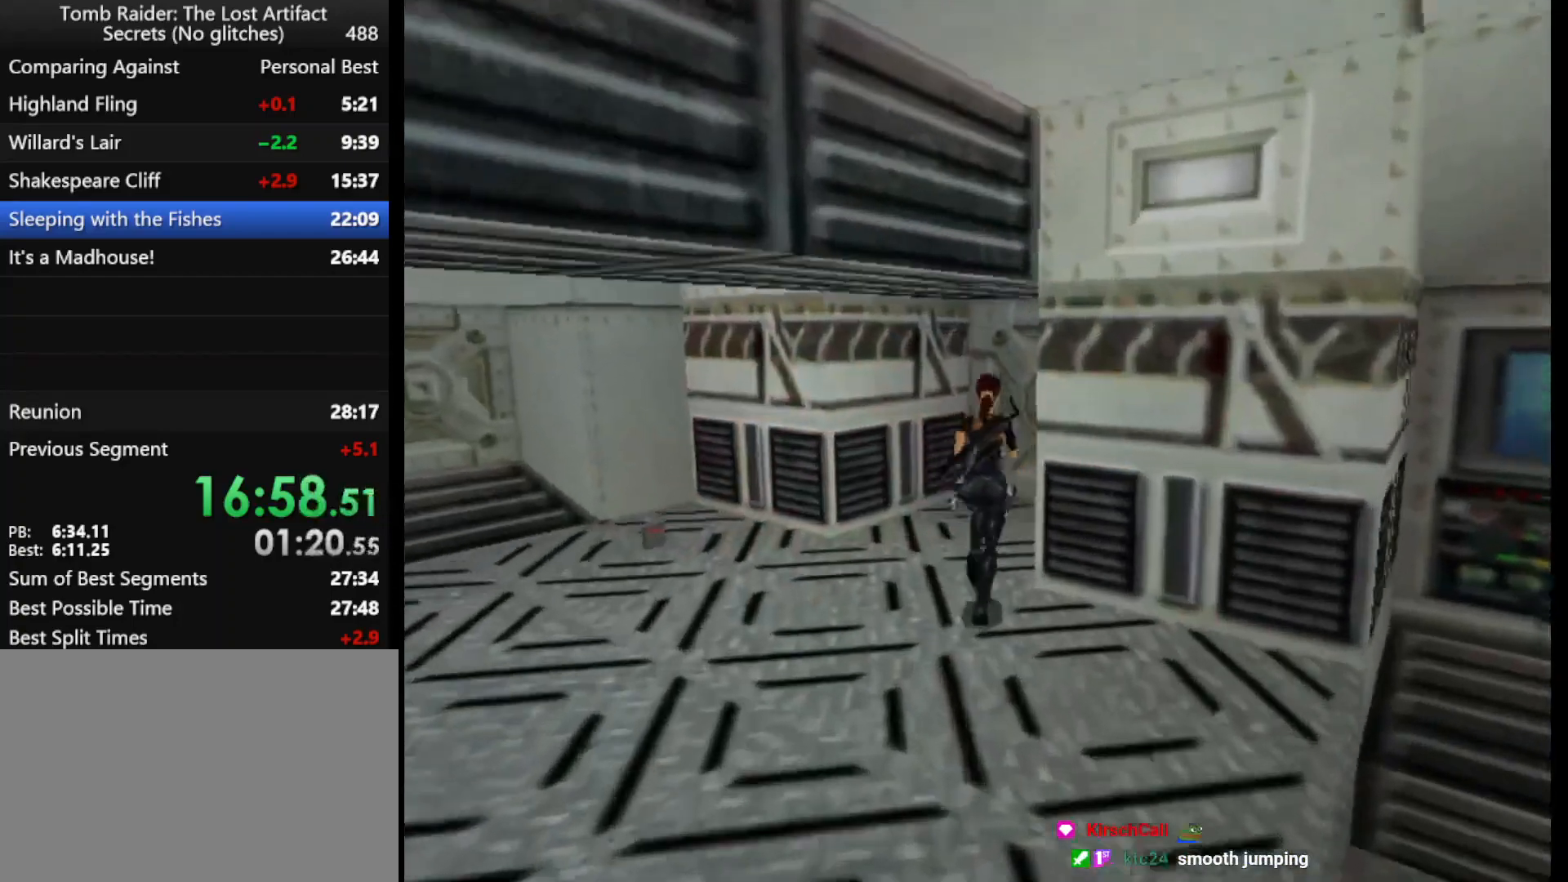
{"keys": ["right", "up"], "events": [[200, "right", "down"], [400, "right", "up"], [433, "right", "down"]]}
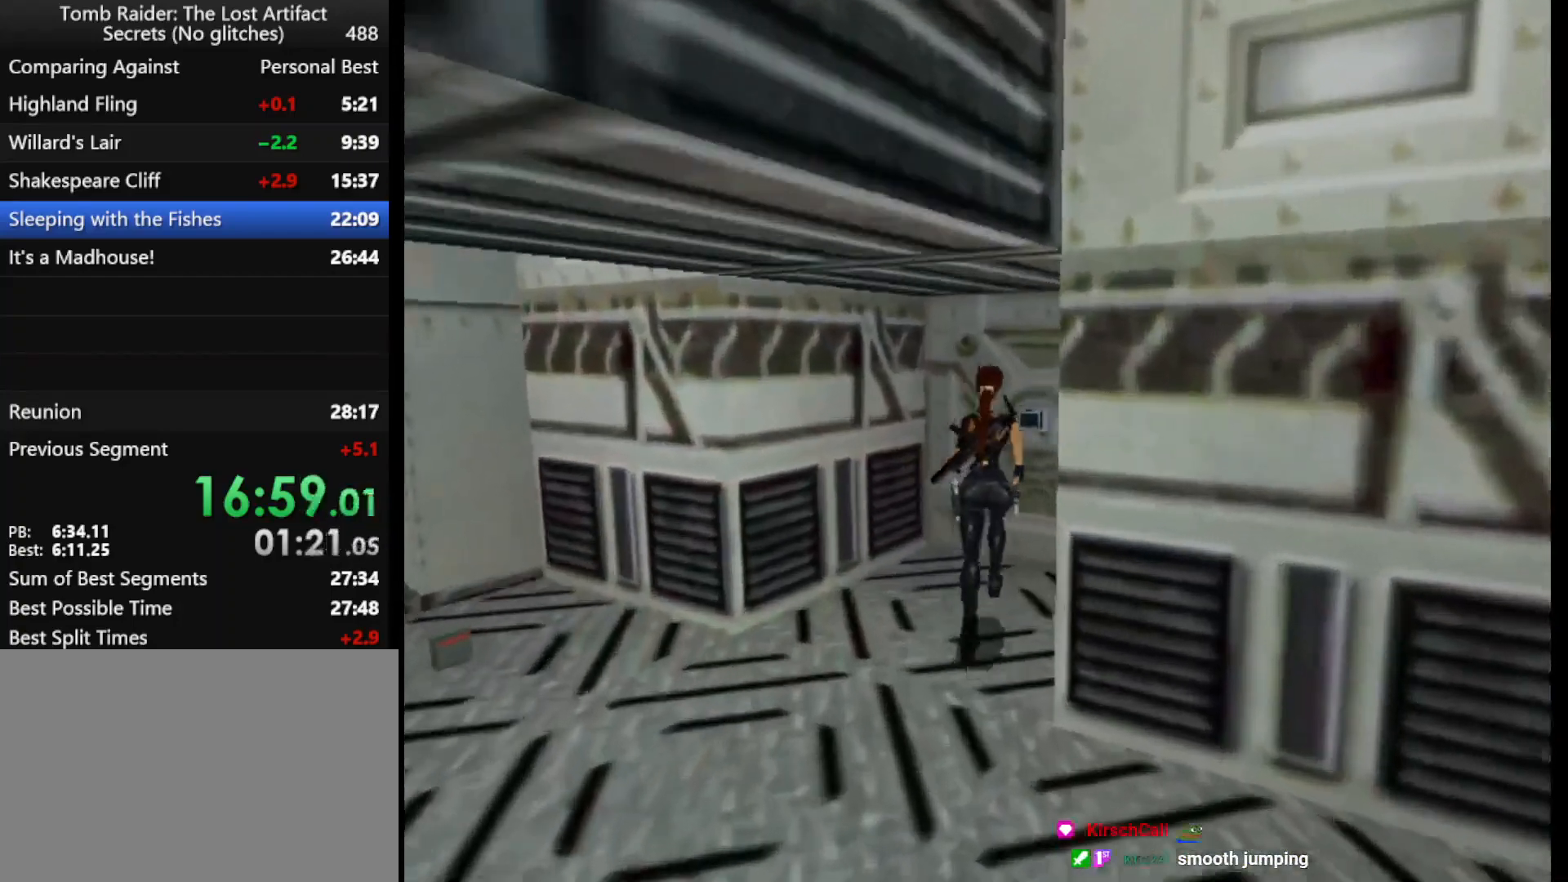
{"keys": ["action"], "events": [[267, "up", "up"], [300, "right", "up"], [433, "action", "down"]]}
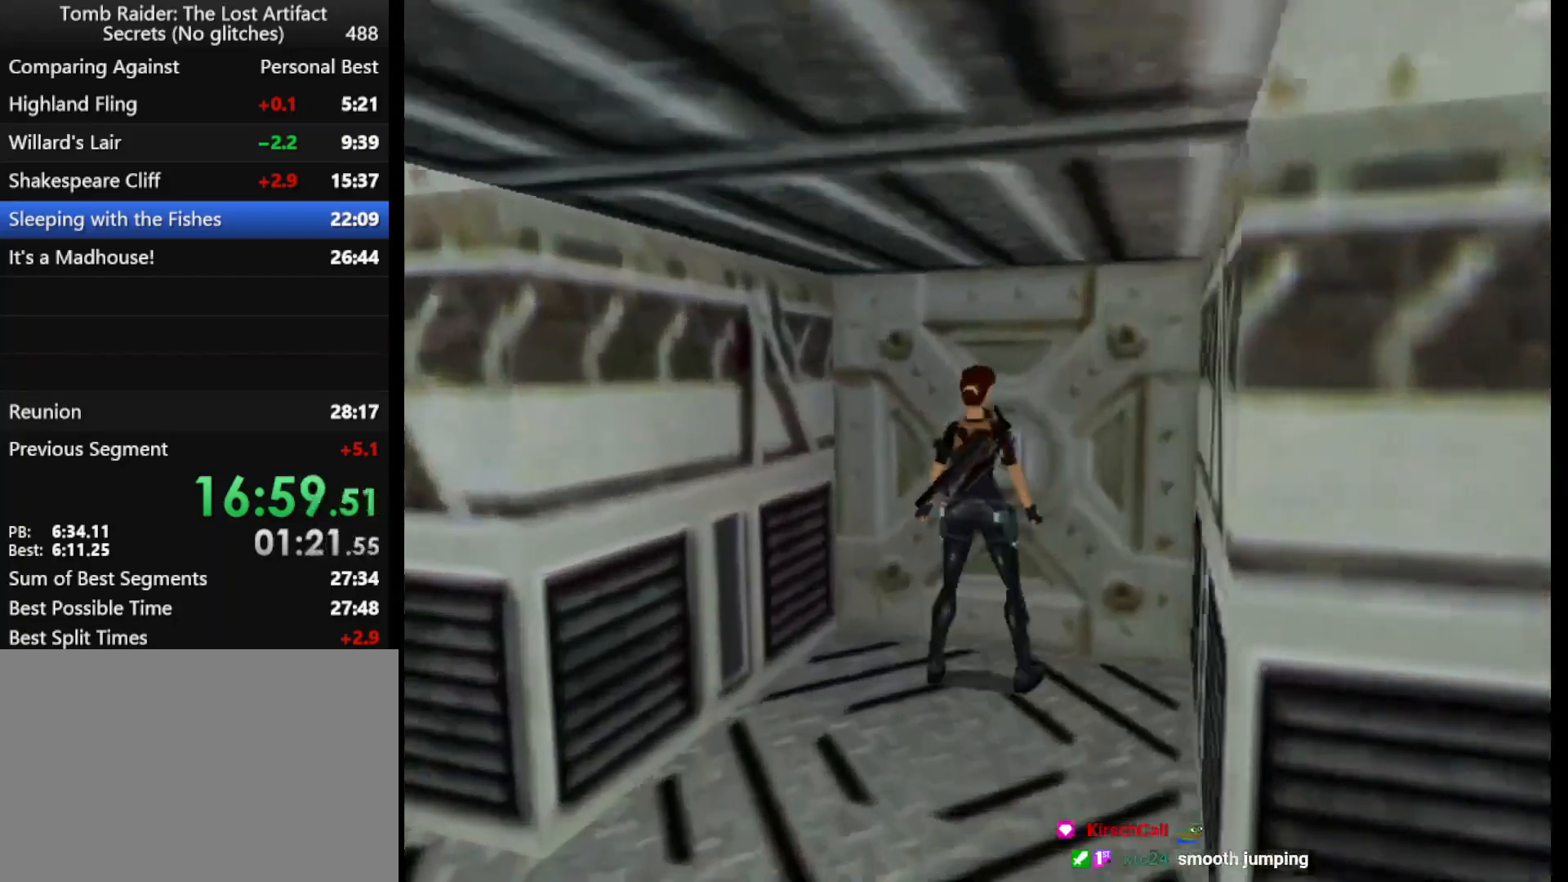
{"keys": ["down", "guns", "left"], "events": [[233, "action", "up"], [233, "left", "down"], [267, "down", "down"], [267, "guns", "down"]]}
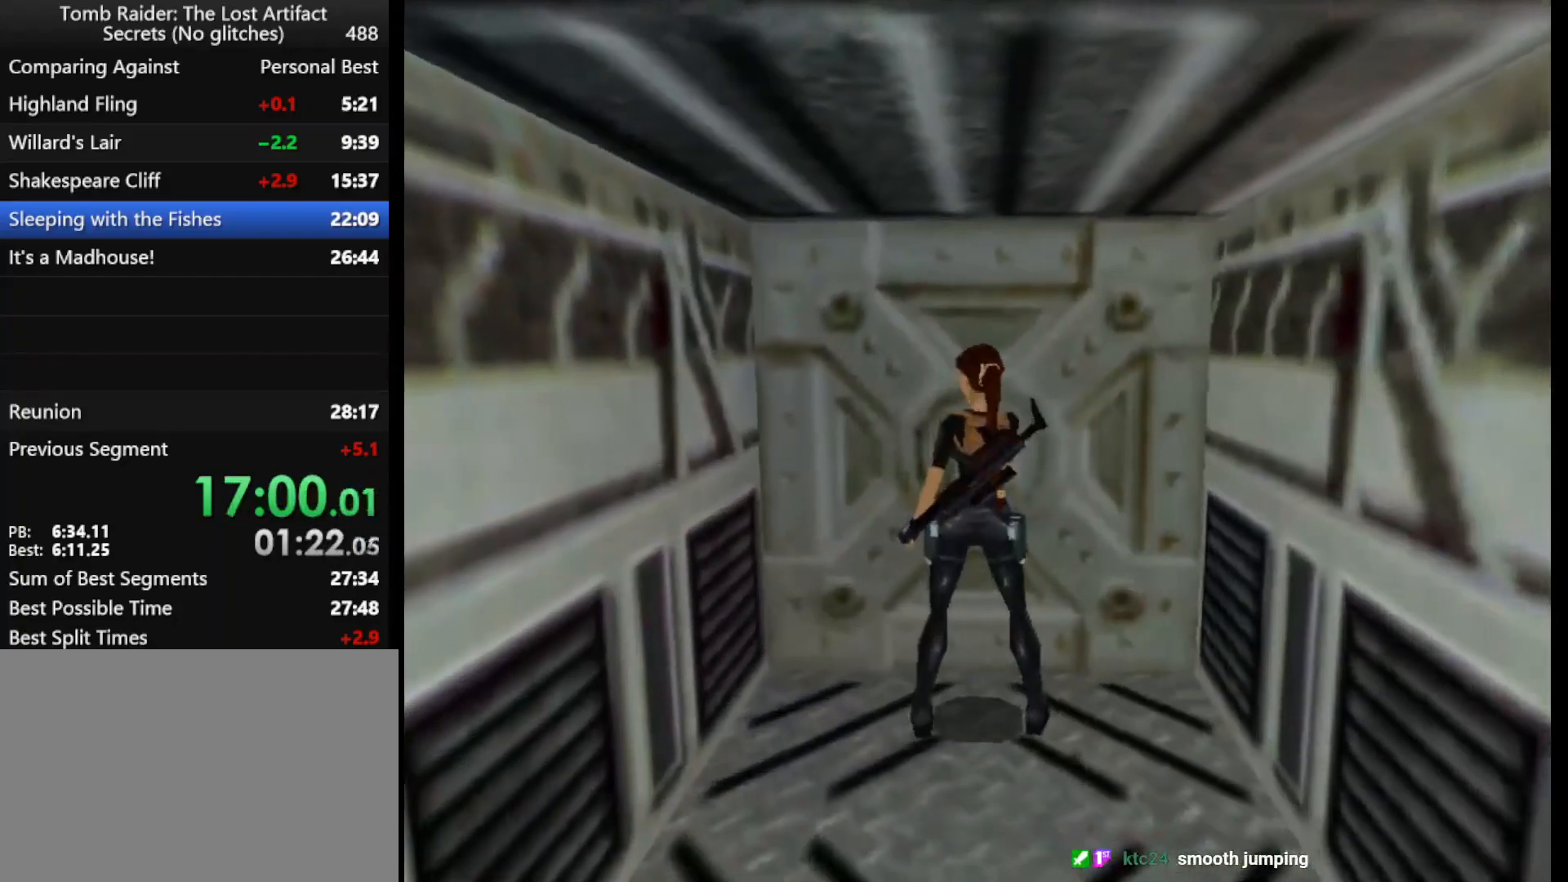
{"keys": ["down", "guns", "left"], "events": []}
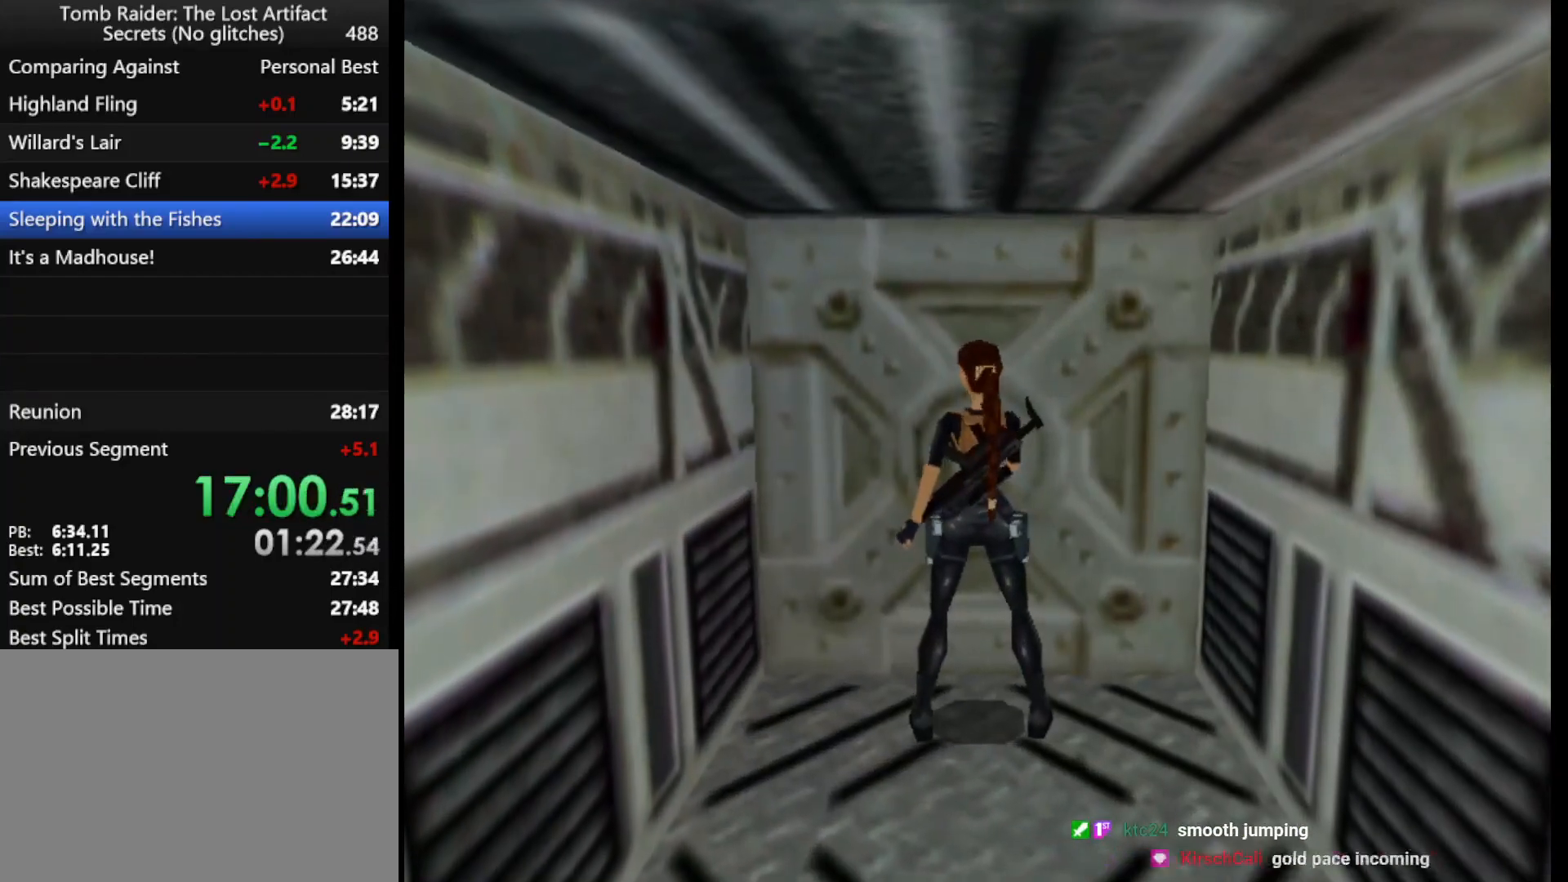
{"keys": ["down", "guns", "left"], "events": []}
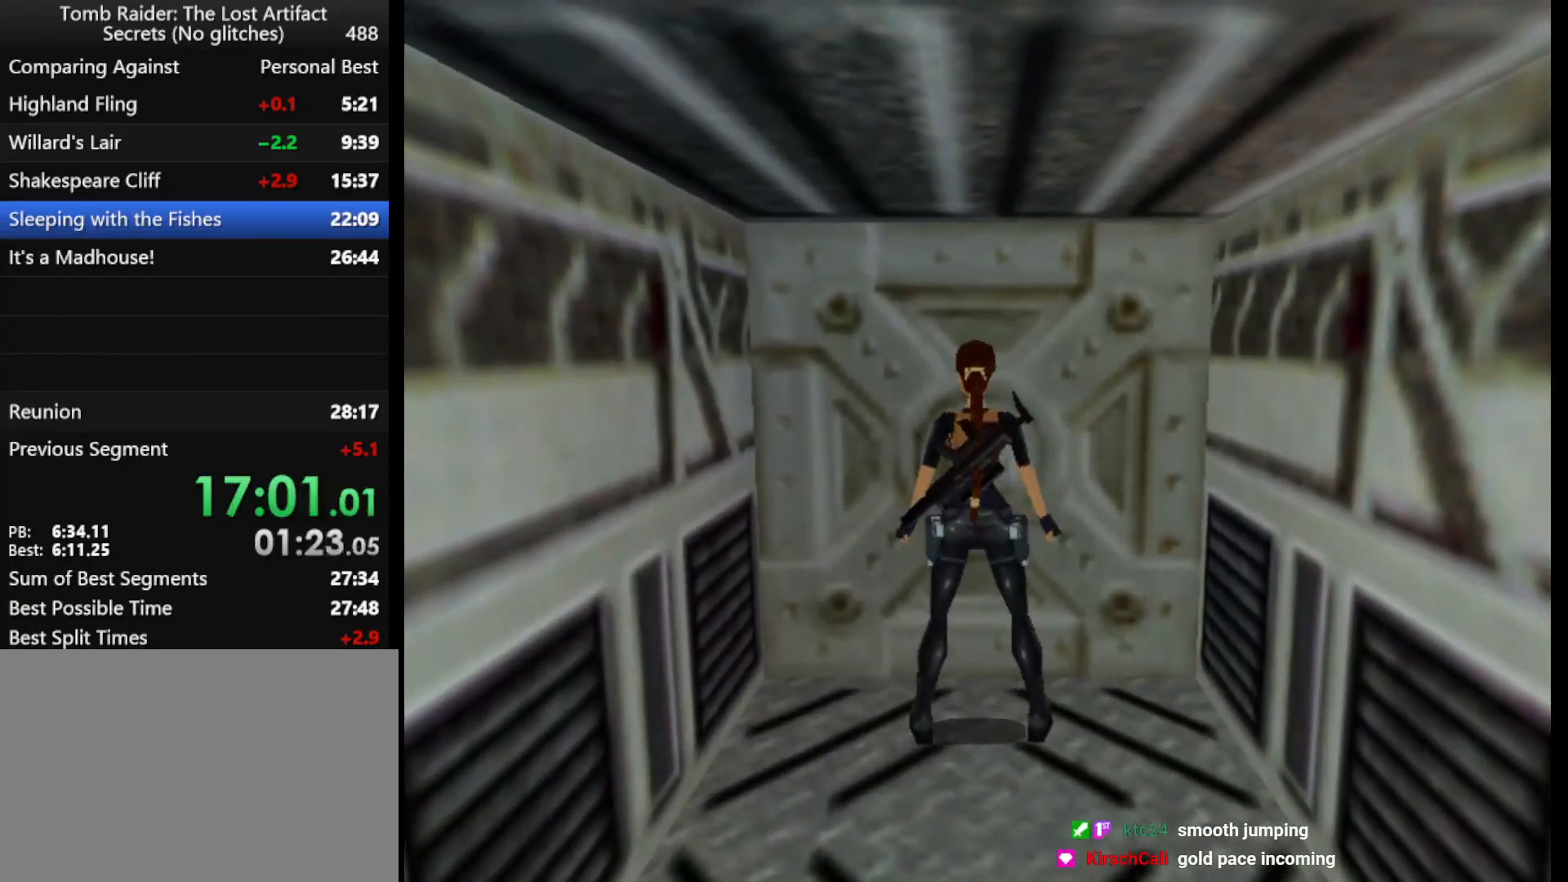
{"keys": ["guns", "left", "up"], "events": [[267, "down", "up"], [367, "up", "down"]]}
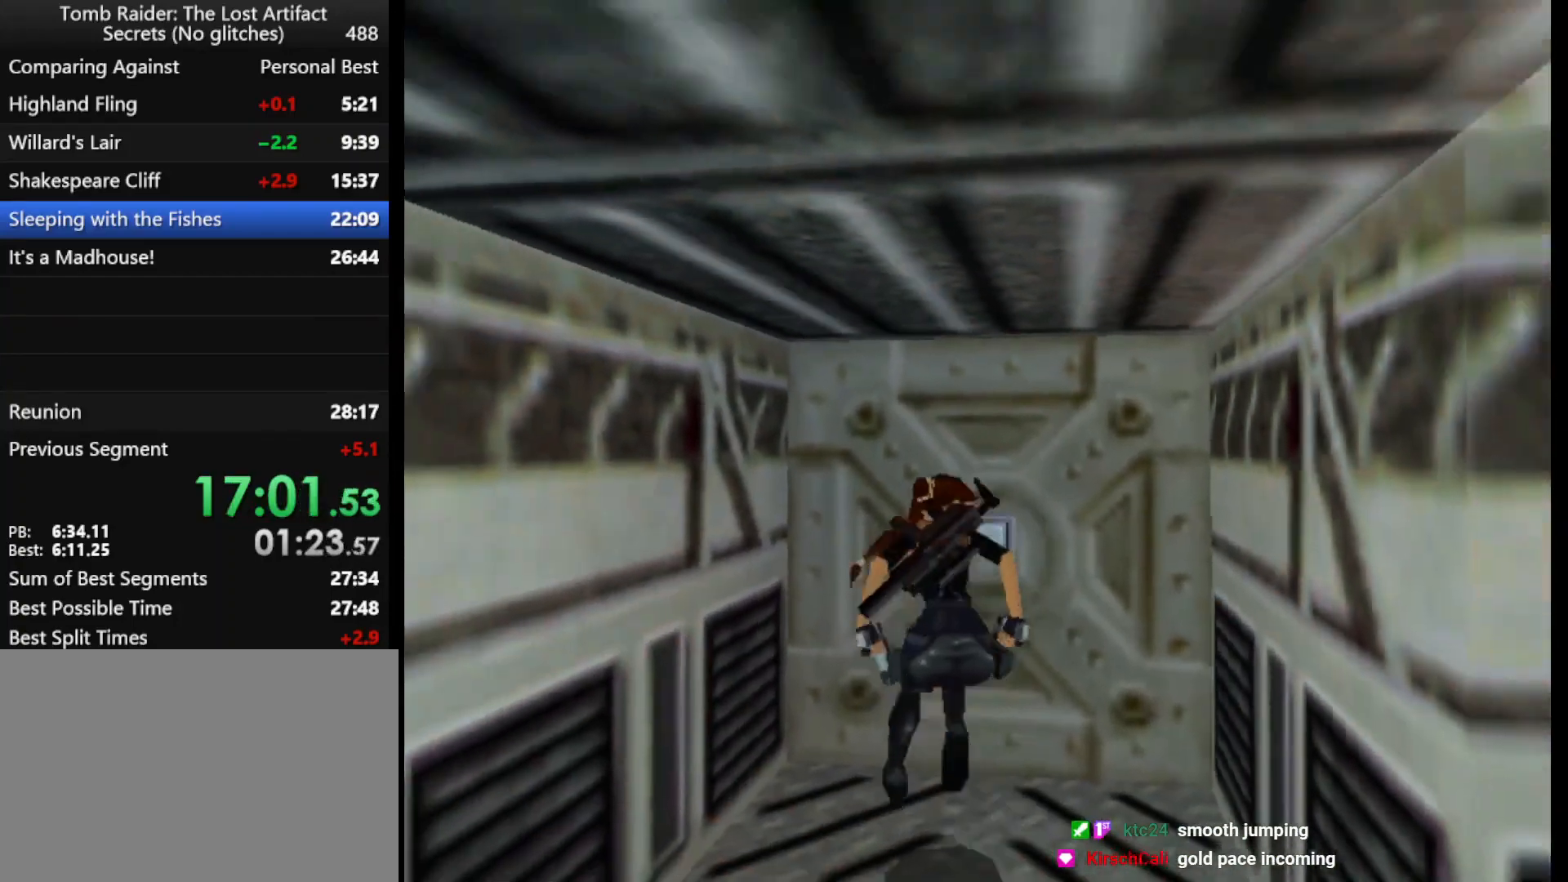
{"keys": ["left", "up"], "events": [[333, "guns", "up"]]}
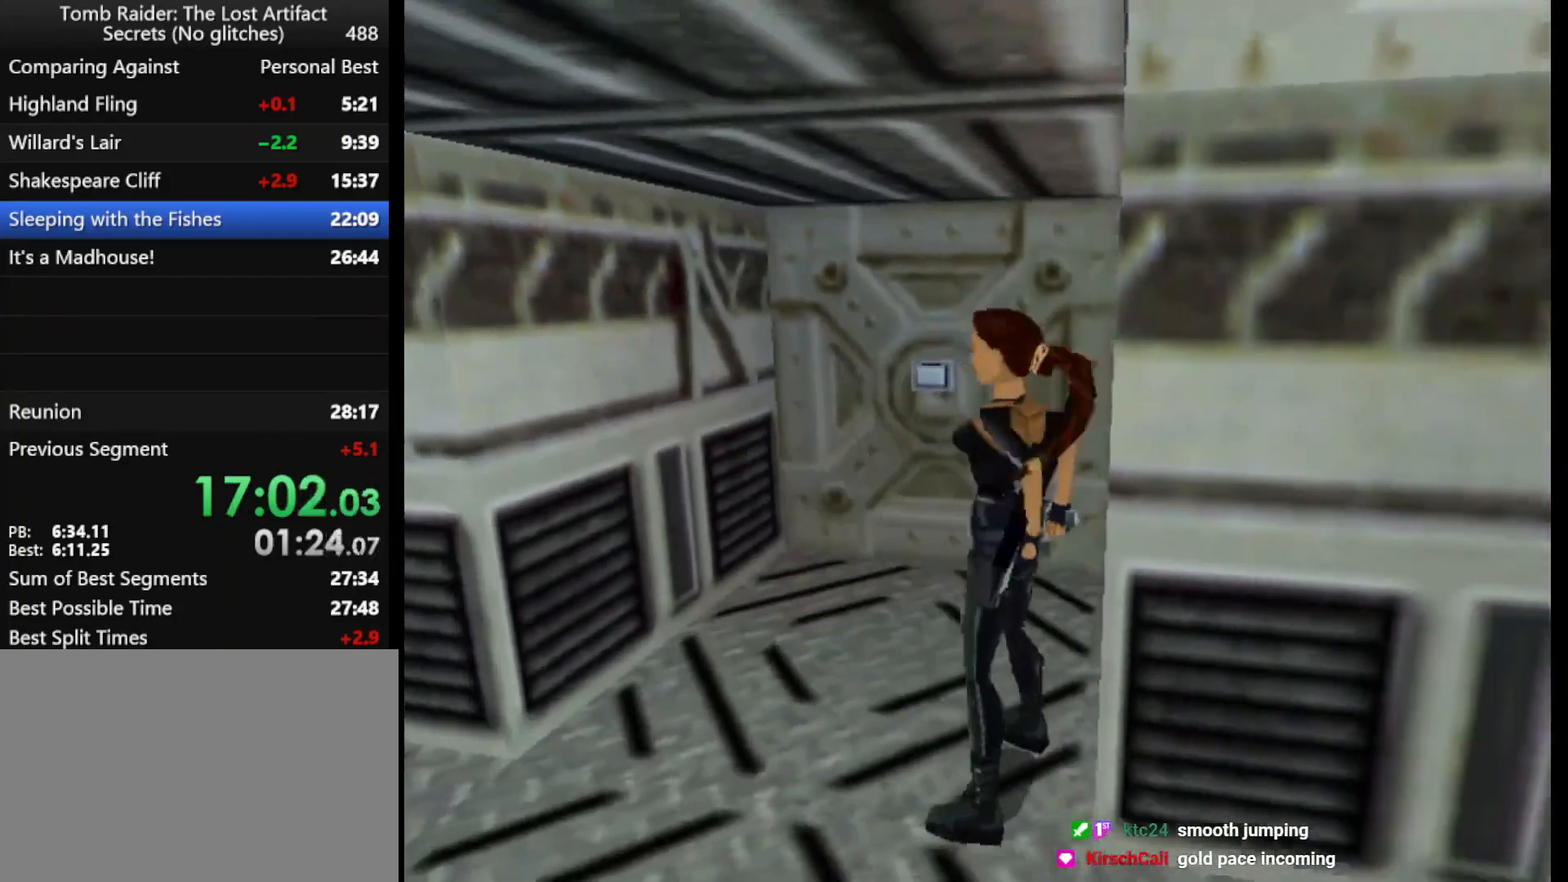
{"keys": ["left", "up"], "events": []}
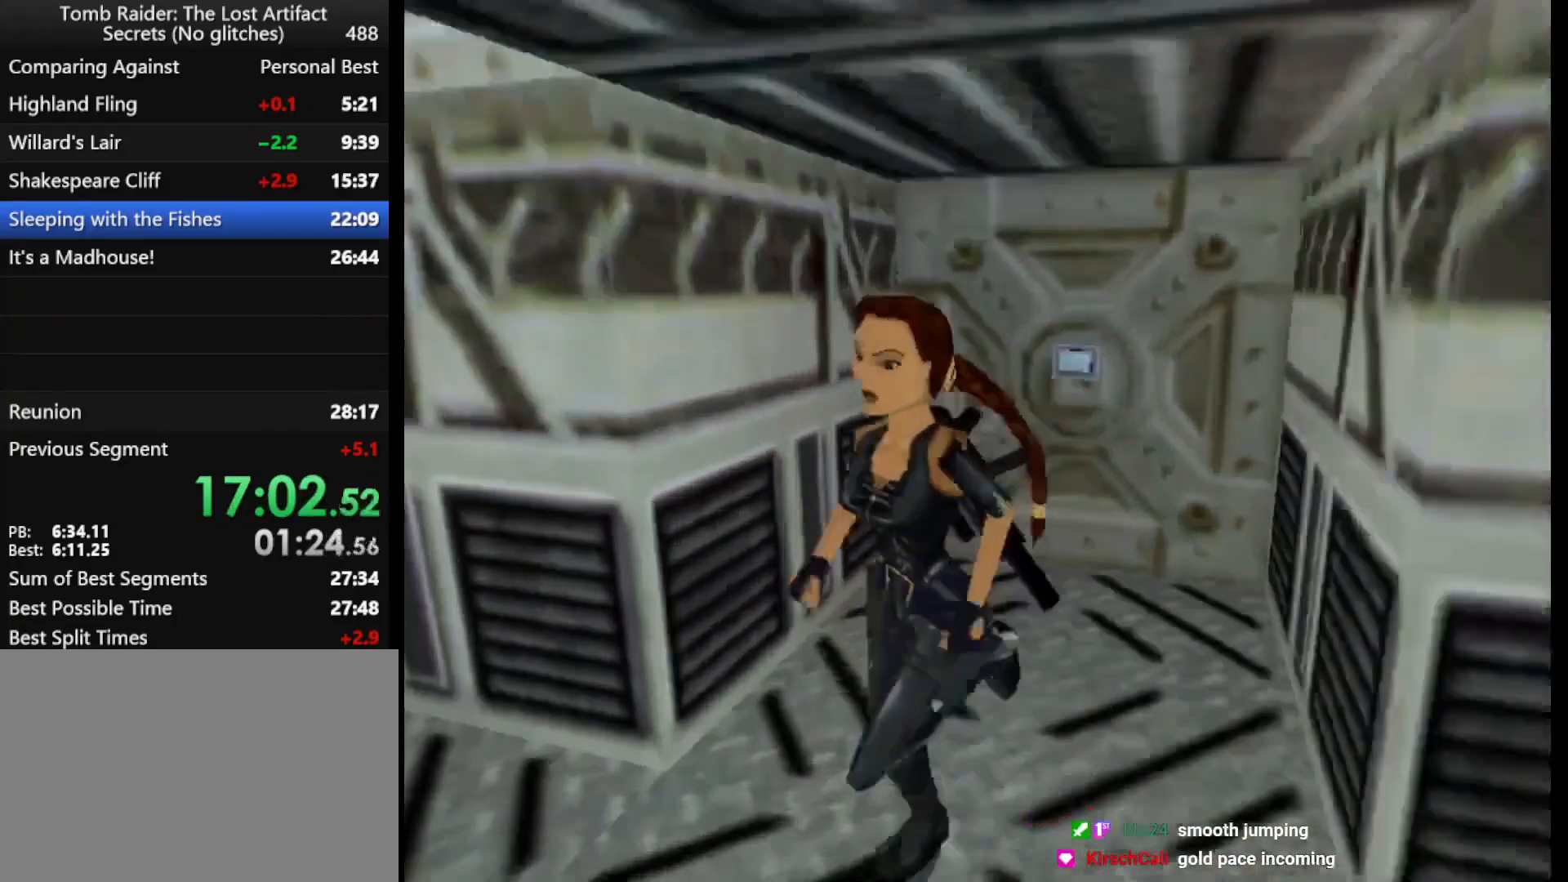
{"keys": ["up"], "events": [[167, "left", "up"], [367, "right", "down"], [500, "right", "up"]]}
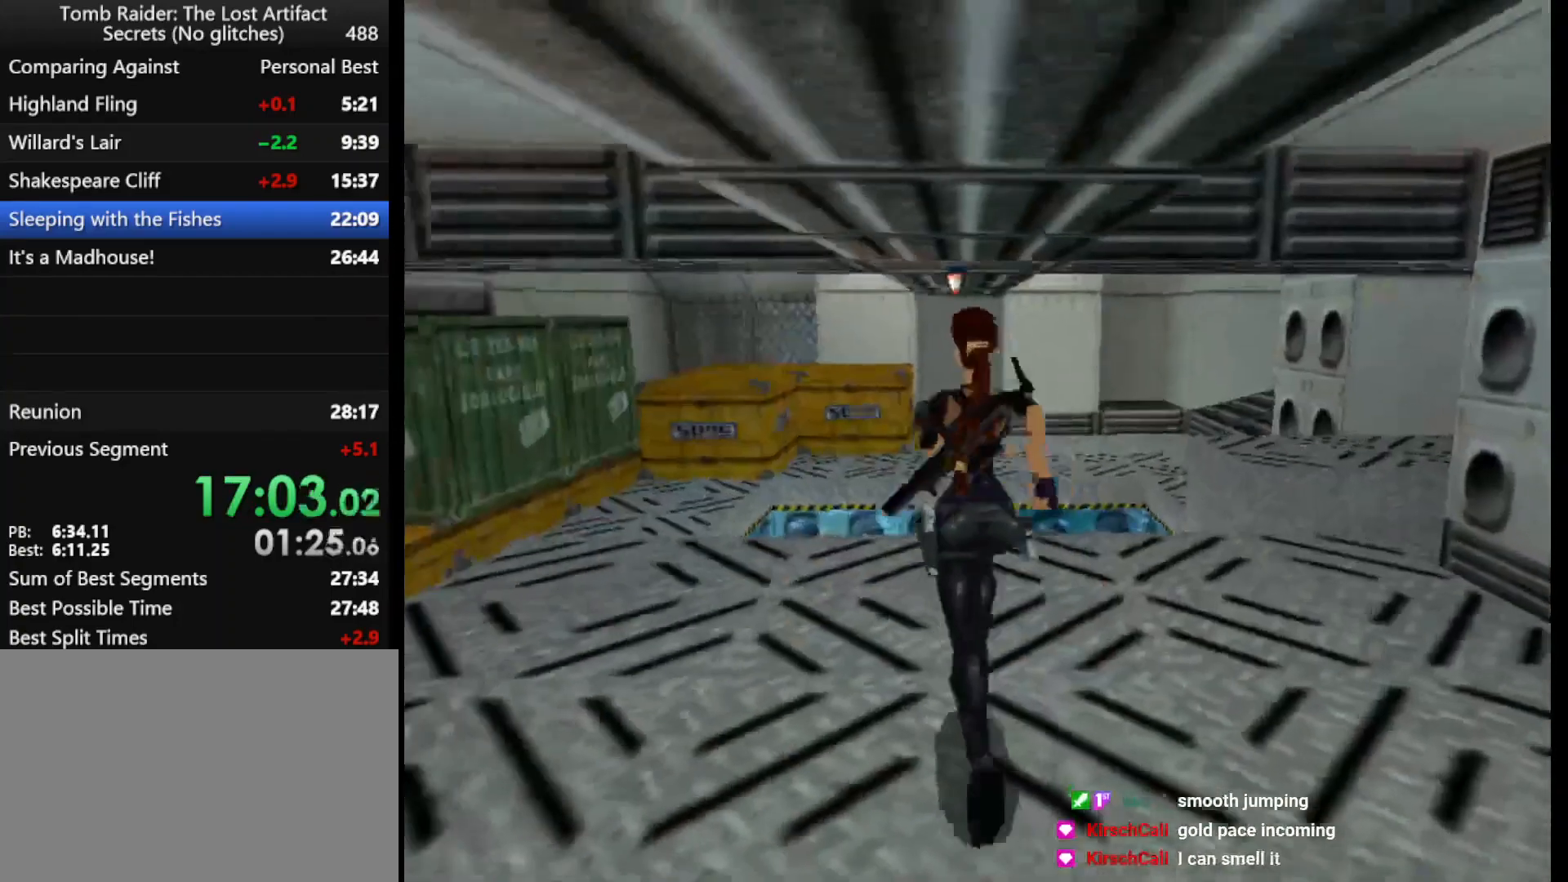
{"keys": ["jump", "up"], "events": [[33, "jump", "down"], [233, "right", "down"], [233, "roll", "down"], [467, "right", "up"], [467, "roll", "up"]]}
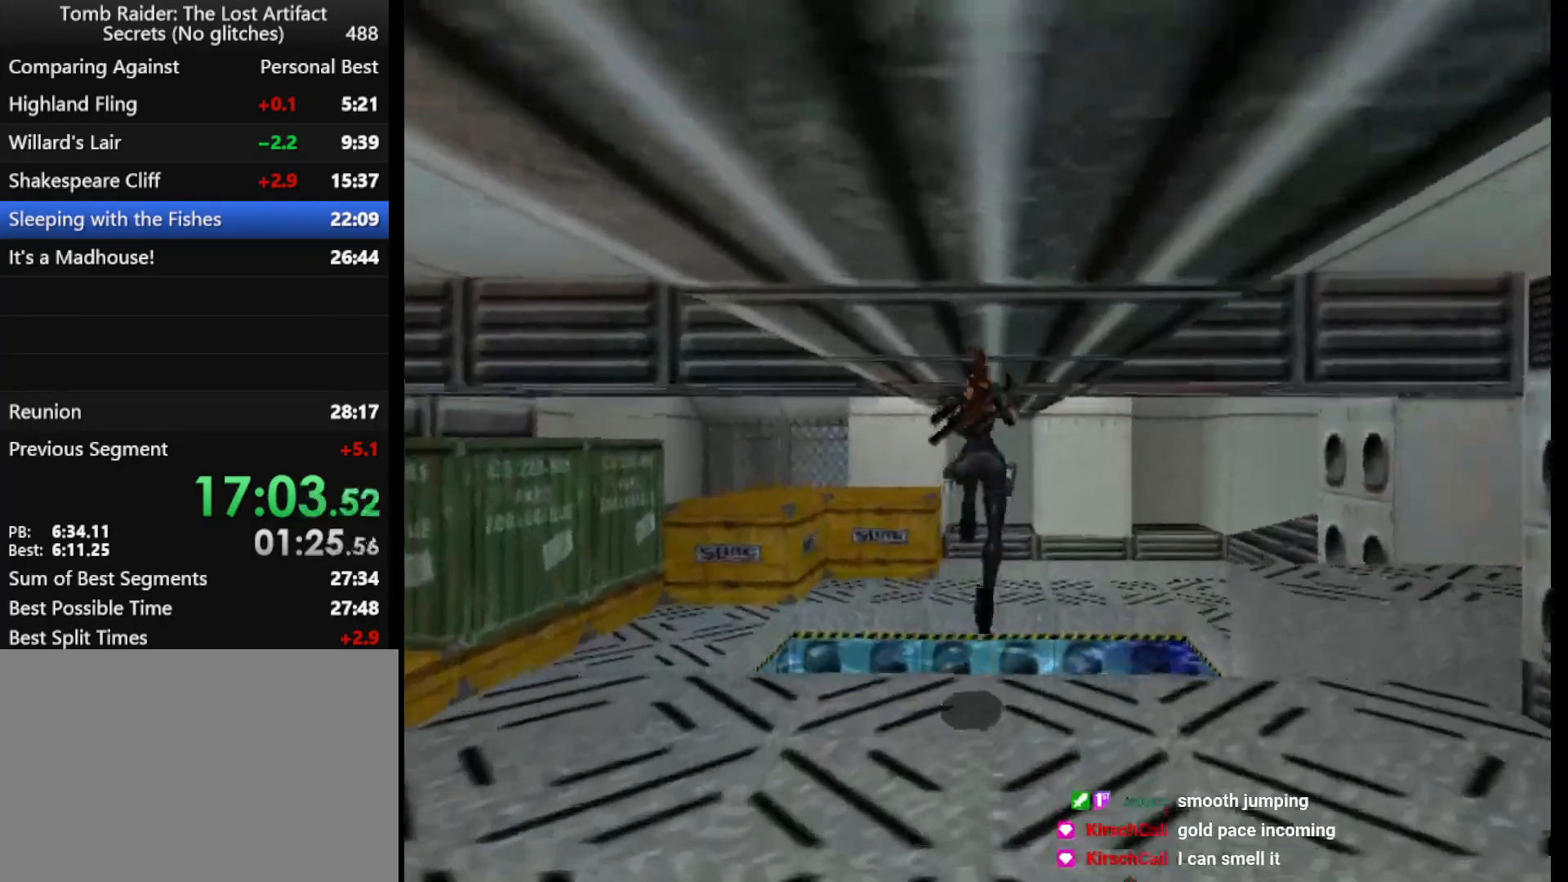
{"keys": ["jump", "up"], "events": [[33, "right", "down"], [167, "right", "up"]]}
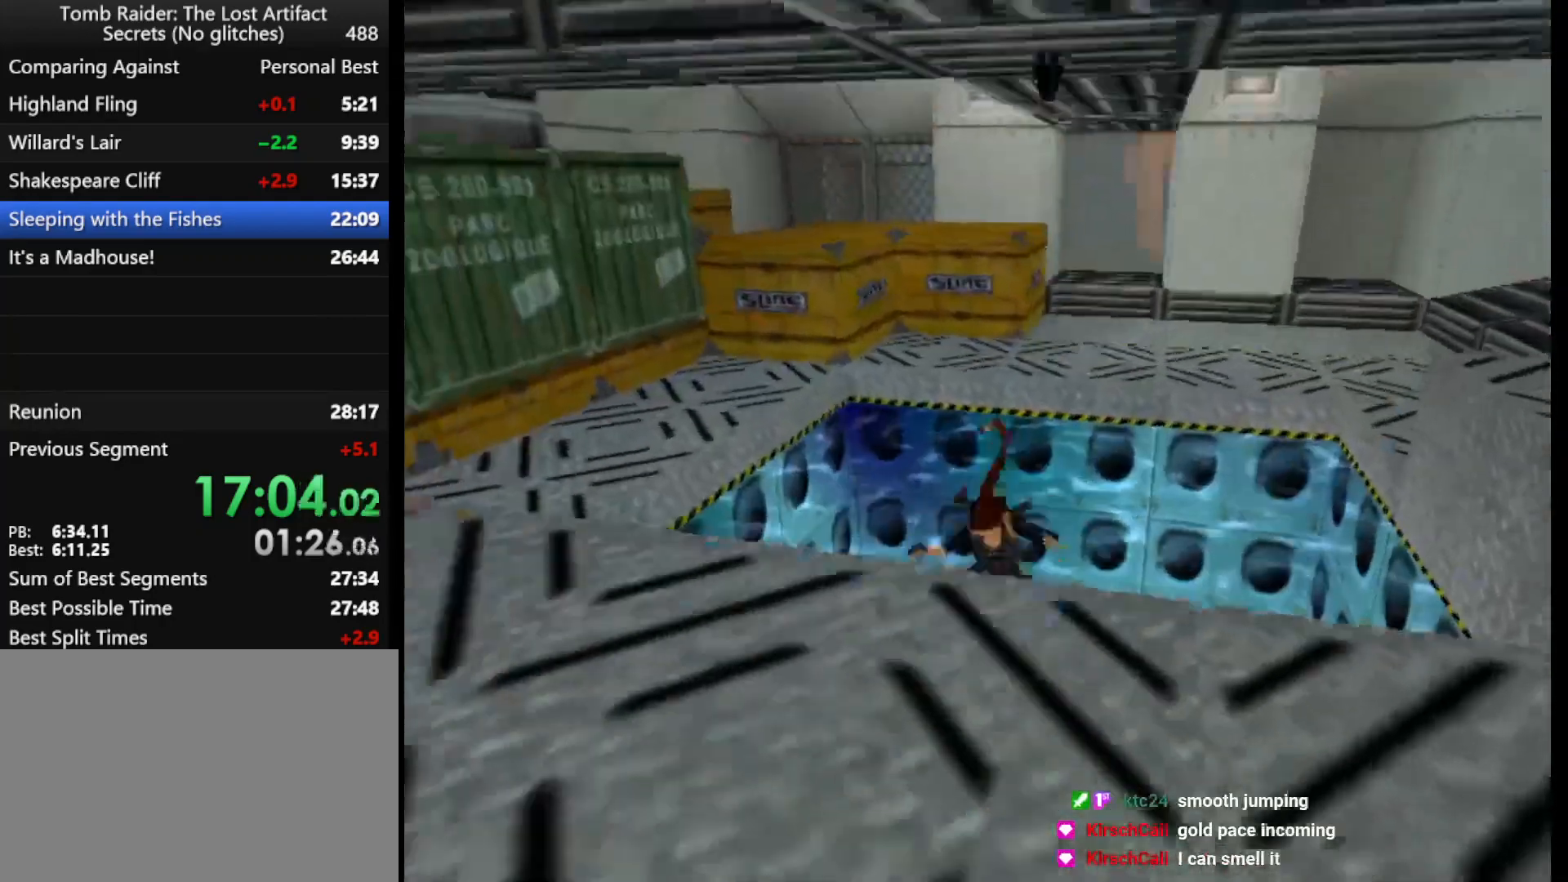
{"keys": ["jump", "up"], "events": []}
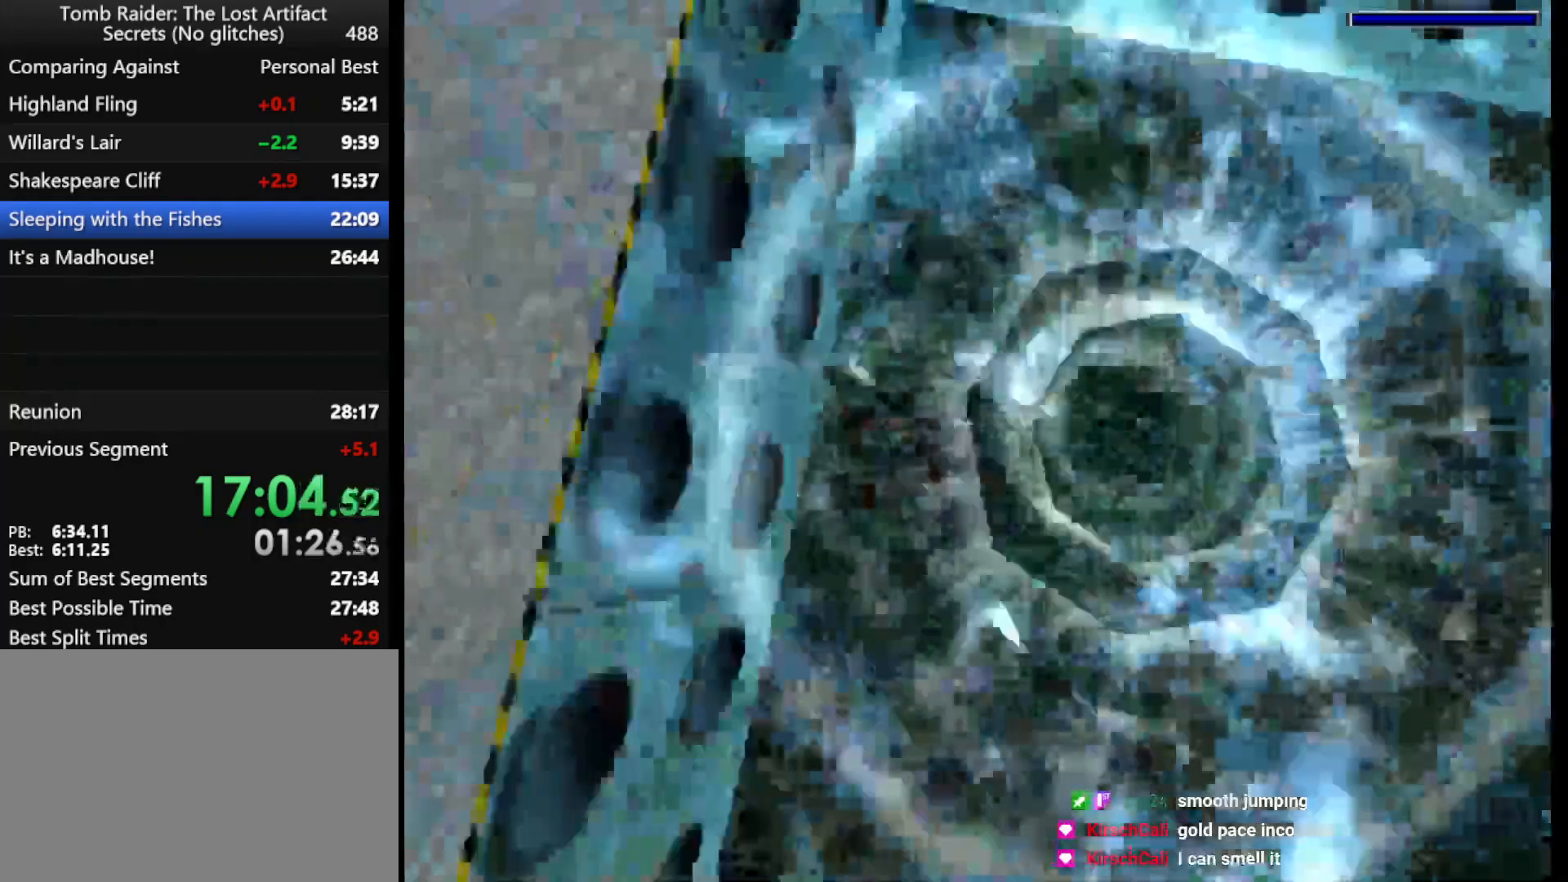
{"keys": ["down", "jump", "right"], "events": [[133, "right", "down"], [233, "up", "up"], [367, "down", "down"]]}
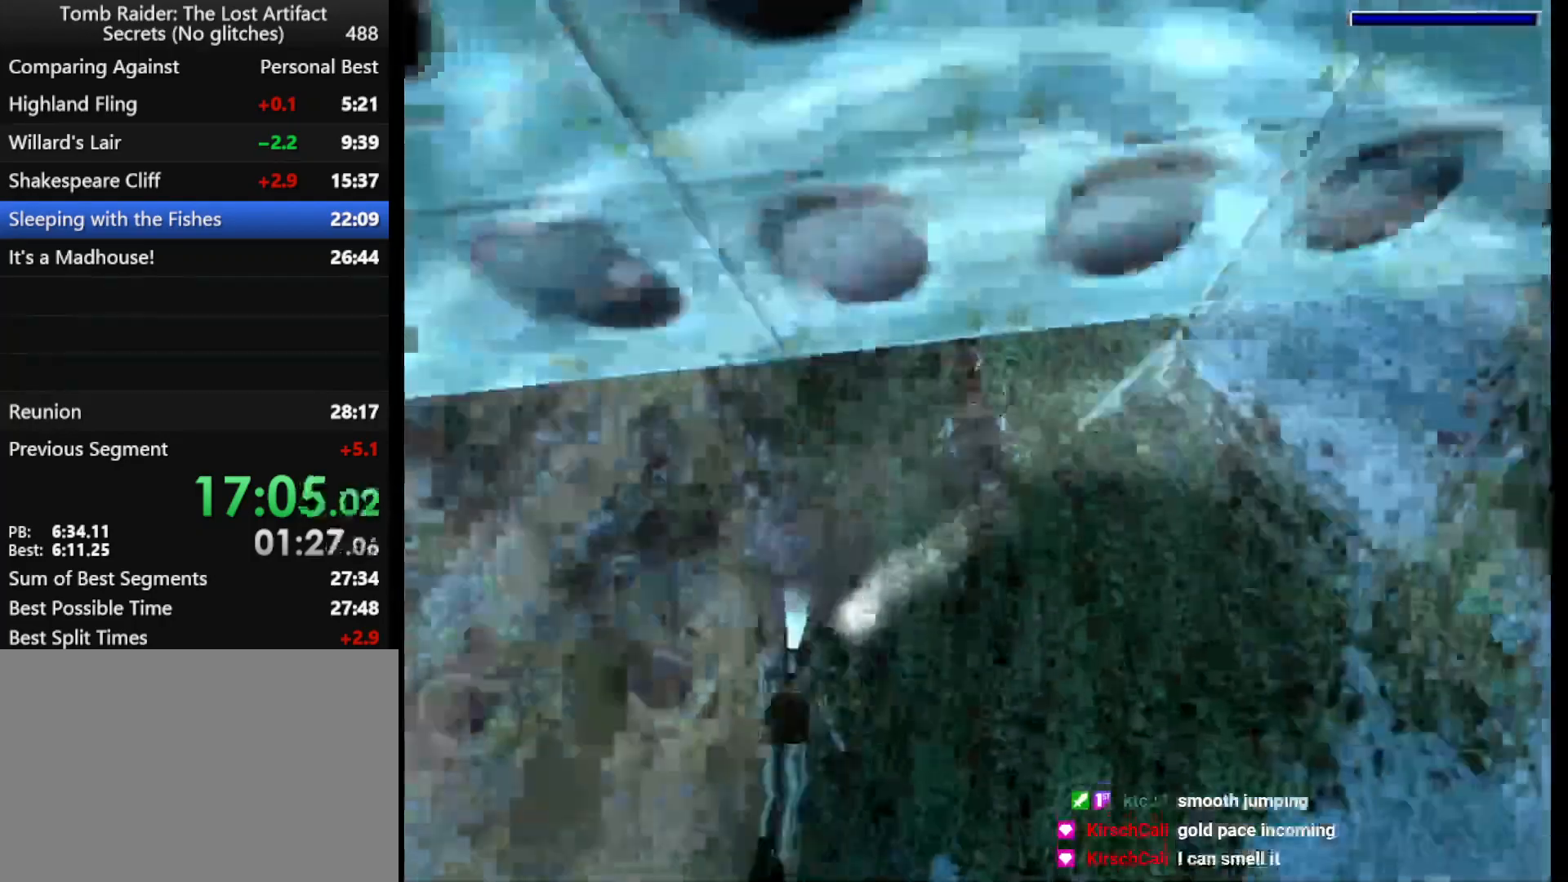
{"keys": ["down", "jump", "right"], "events": [[233, "right", "up"], [467, "right", "down"]]}
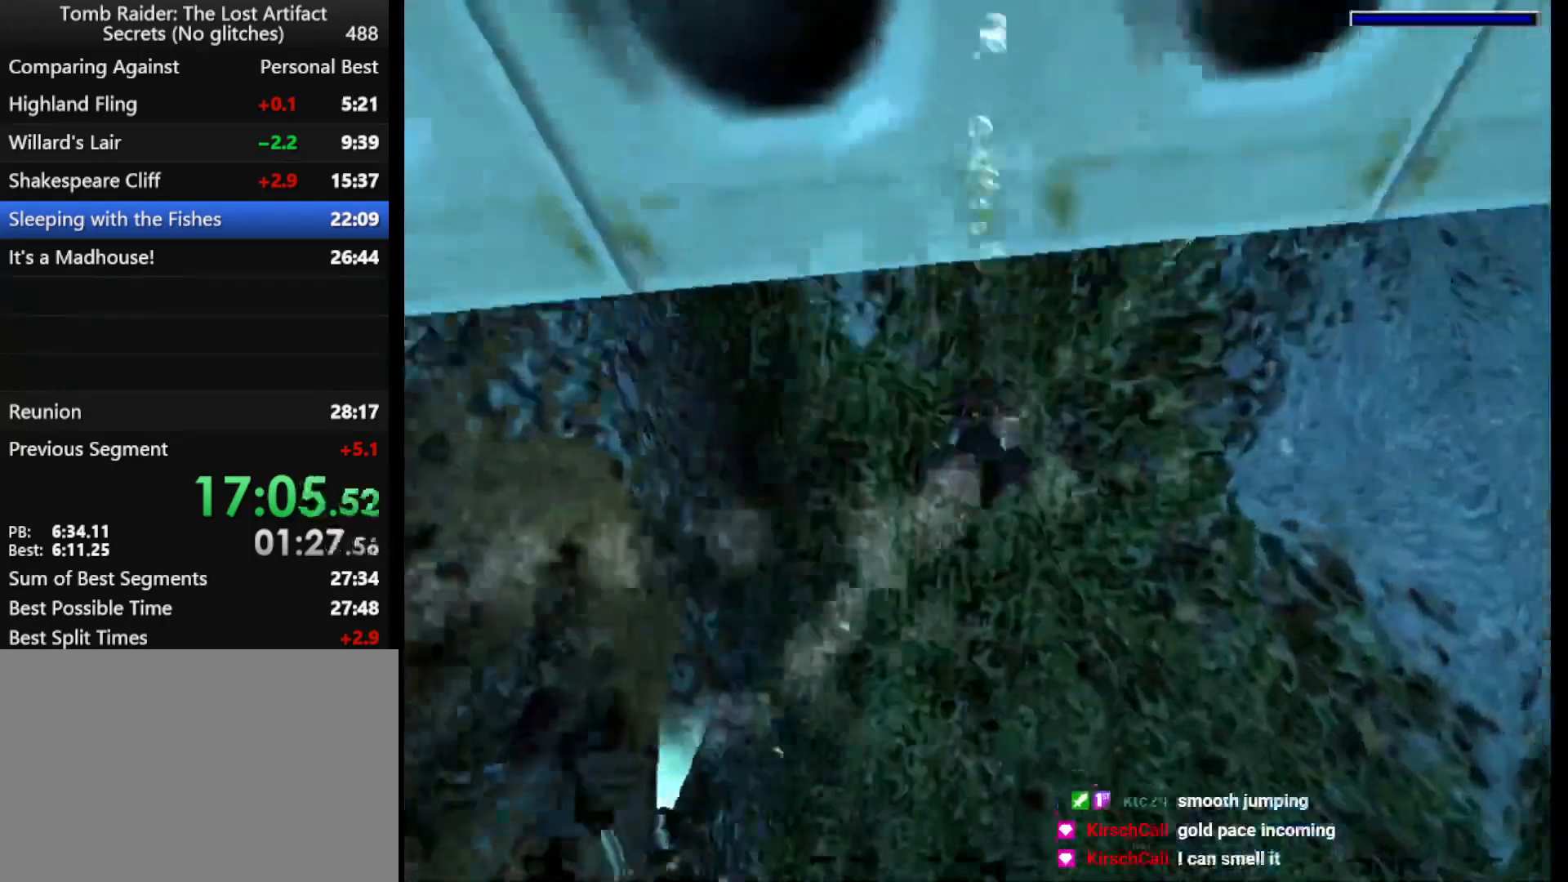
{"keys": ["down", "jump", "right"], "events": [[167, "right", "up"], [367, "right", "down"]]}
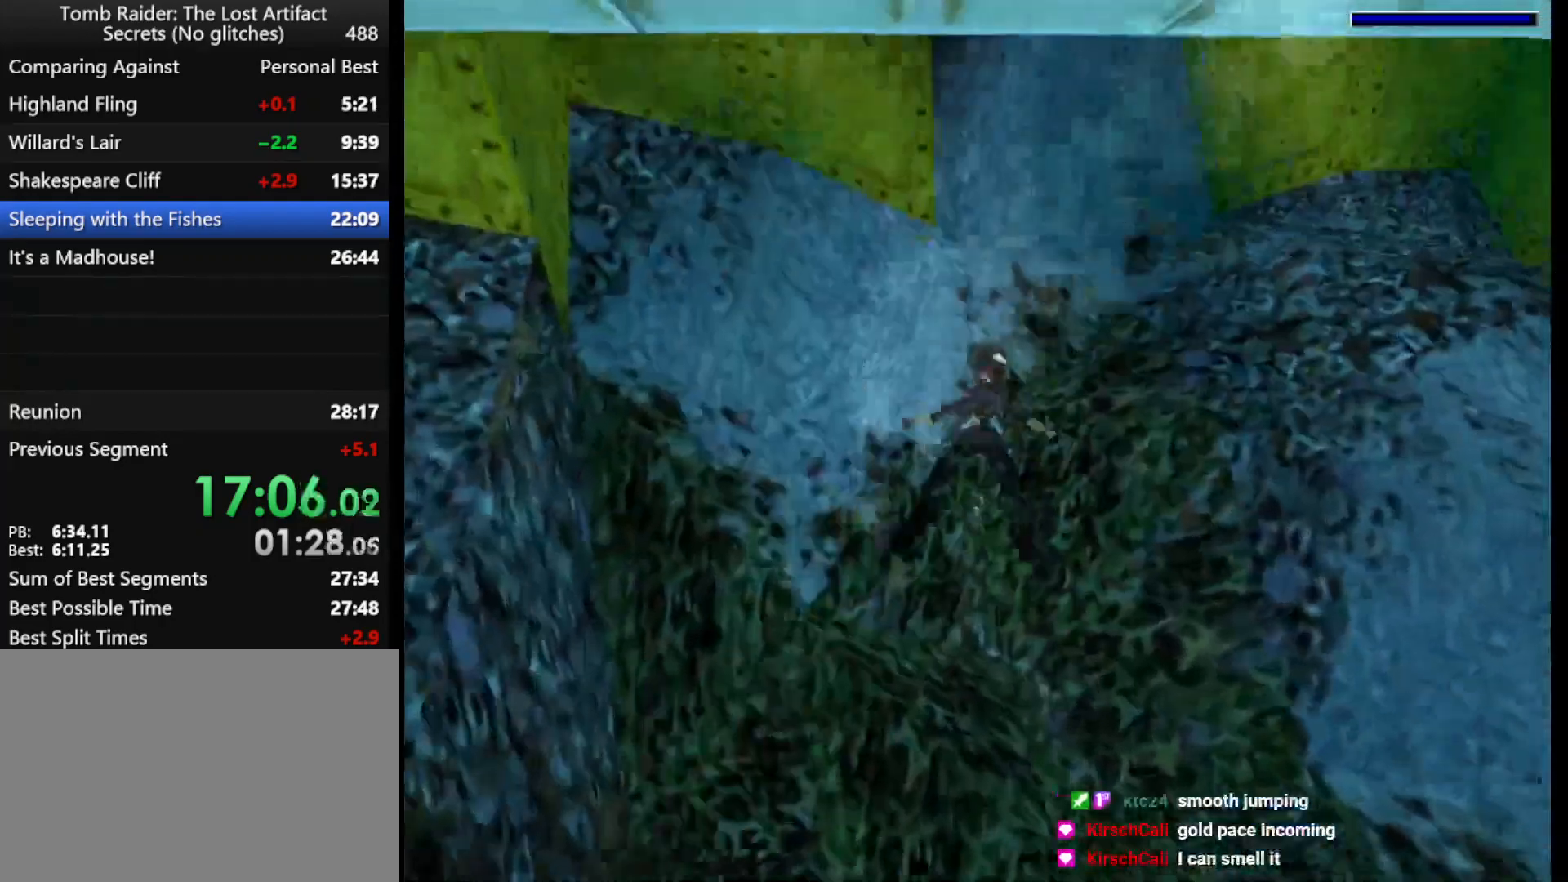
{"keys": ["jump"], "events": [[33, "right", "up"], [467, "down", "up"]]}
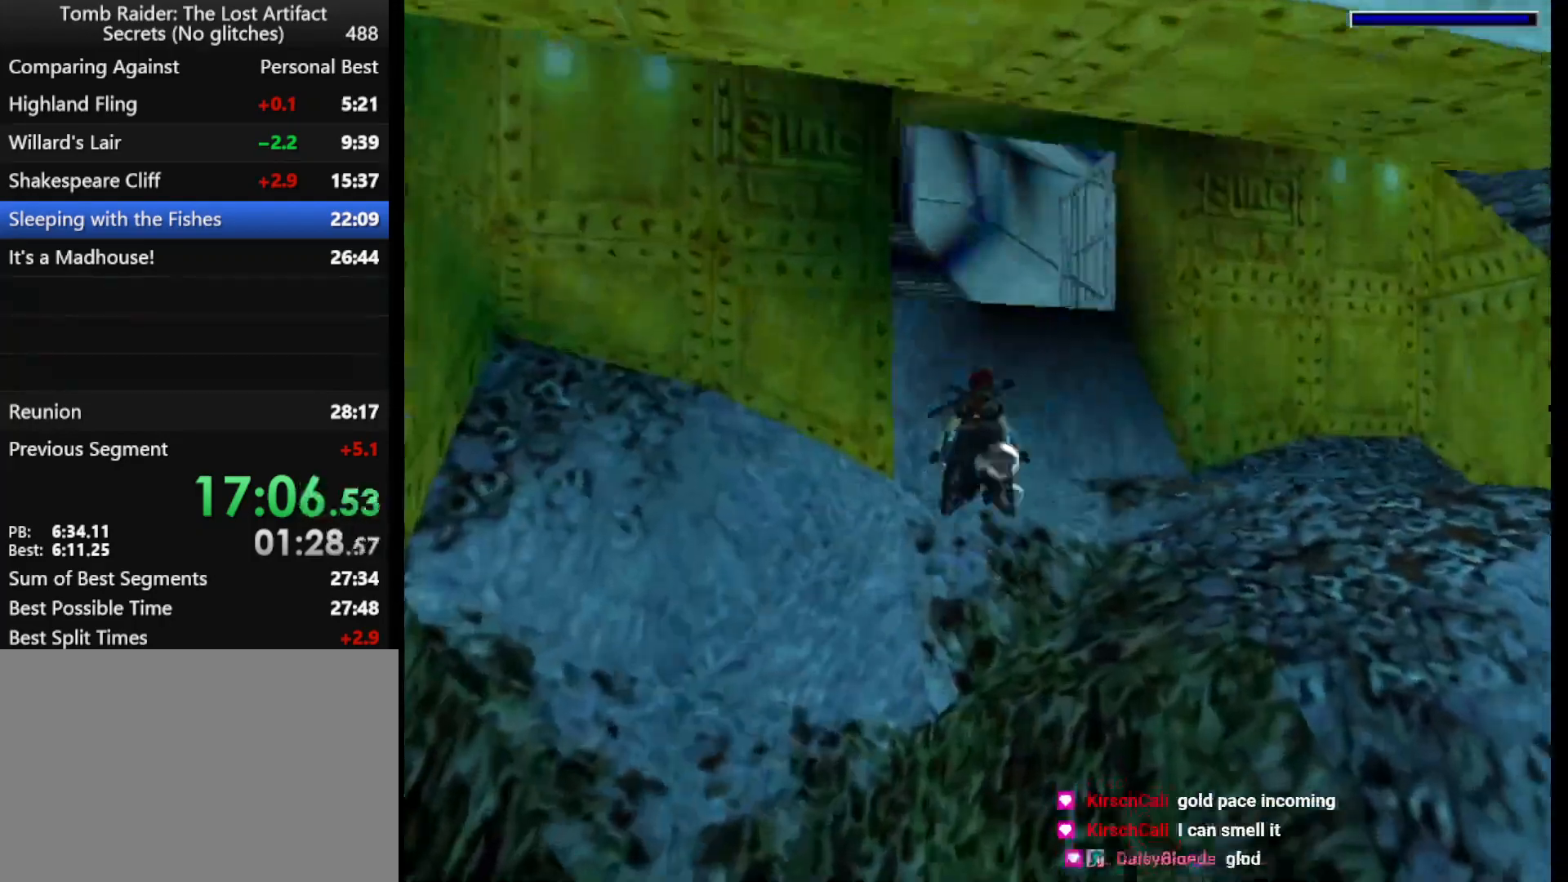
{"keys": ["down", "jump"], "events": [[300, "left", "down"], [400, "left", "up"], [467, "down", "down"]]}
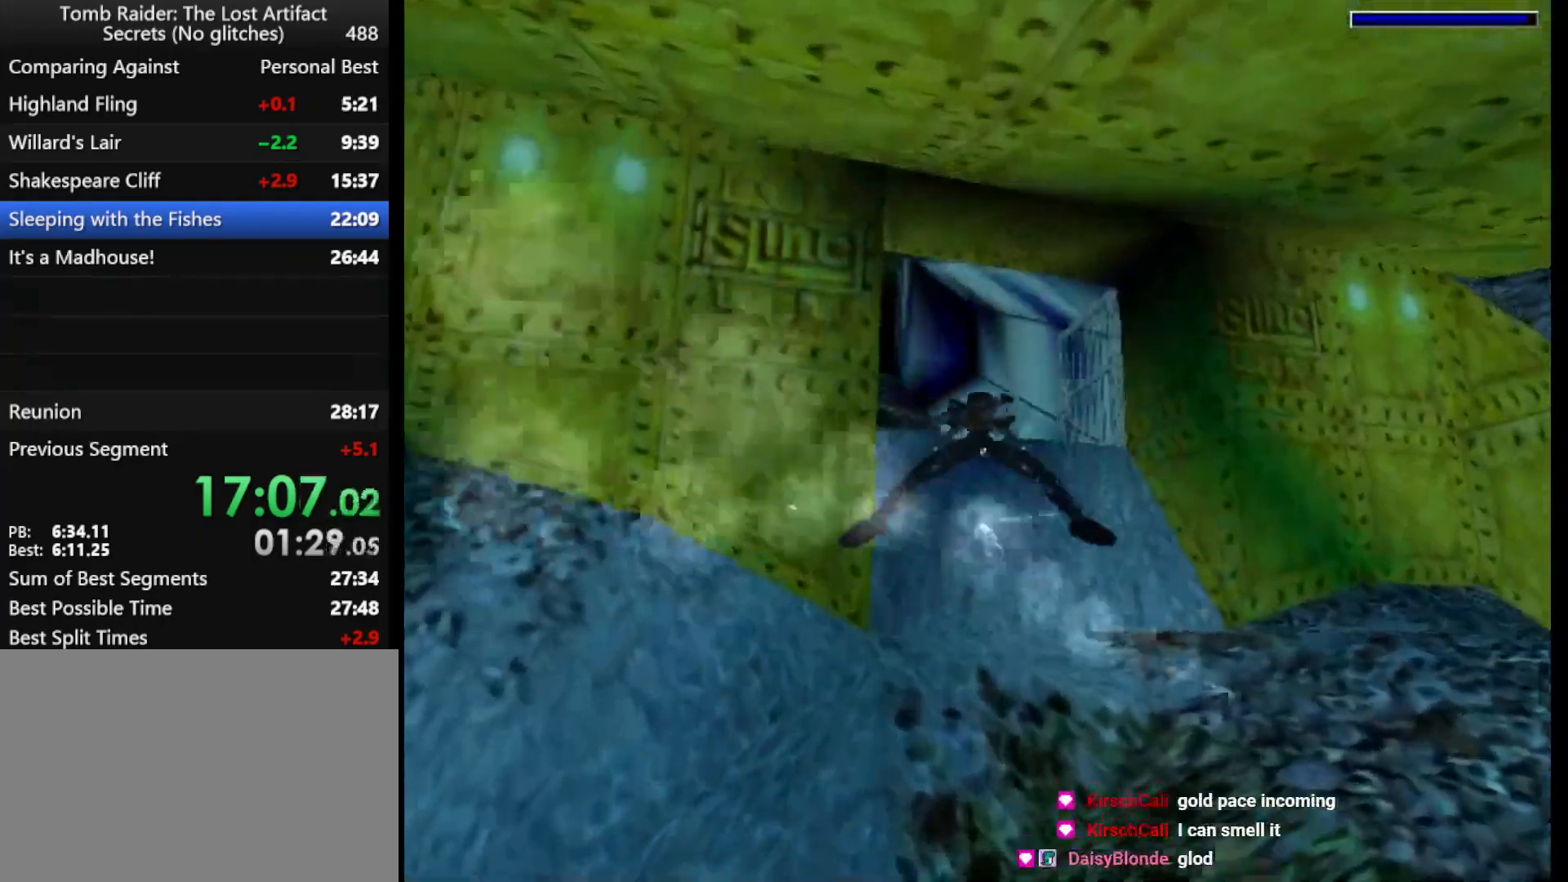
{"keys": ["jump"], "events": [[133, "down", "up"]]}
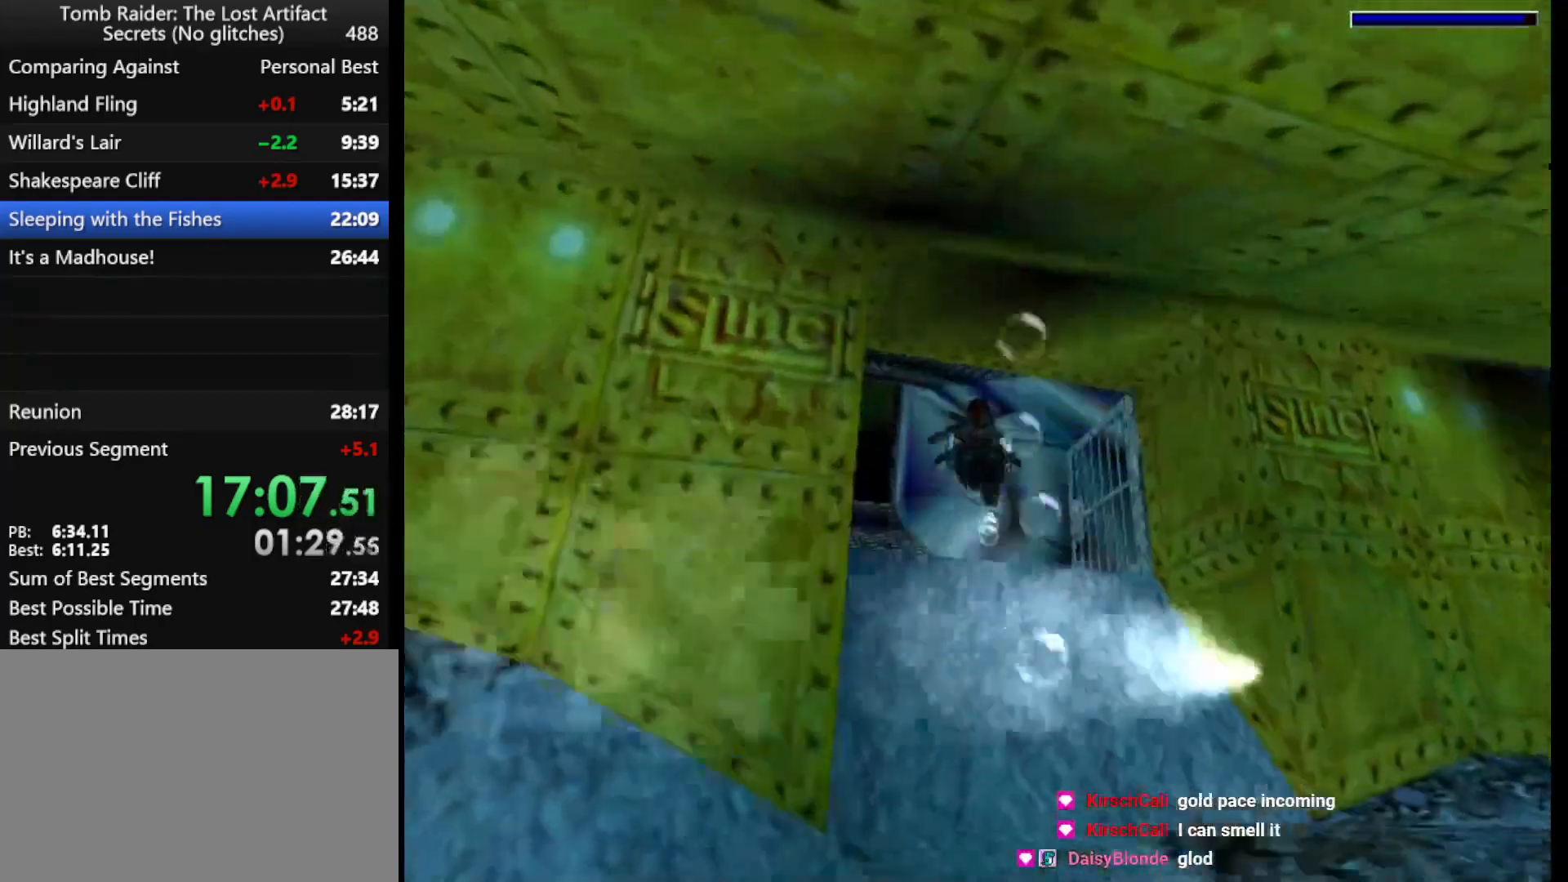
{"keys": ["jump"], "events": [[367, "left", "down"], [467, "left", "up"]]}
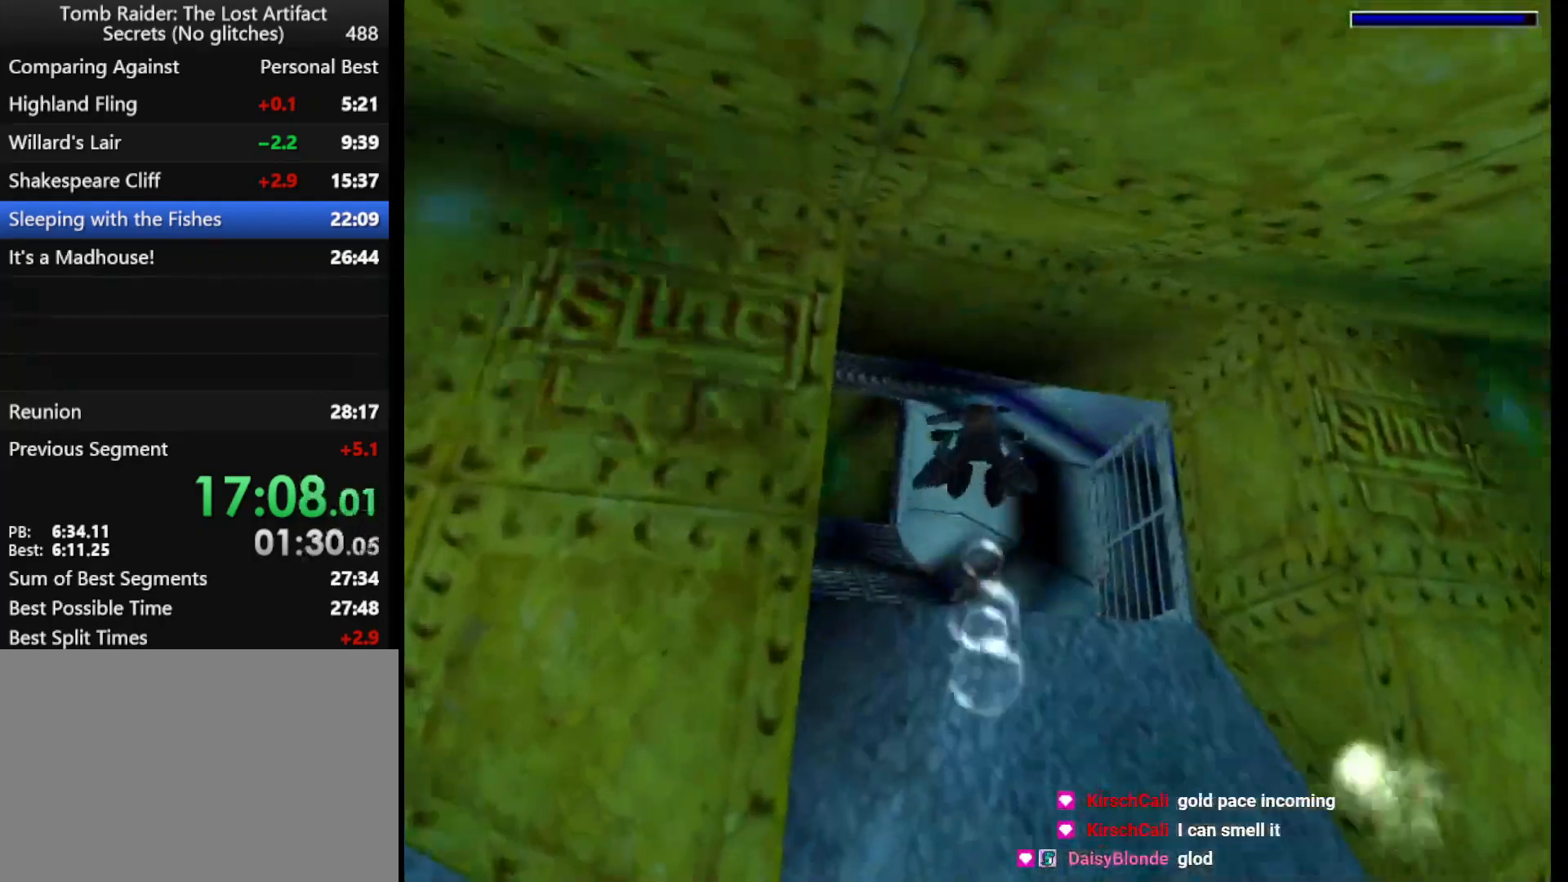
{"keys": ["jump"], "events": [[300, "left", "down"], [467, "left", "up"]]}
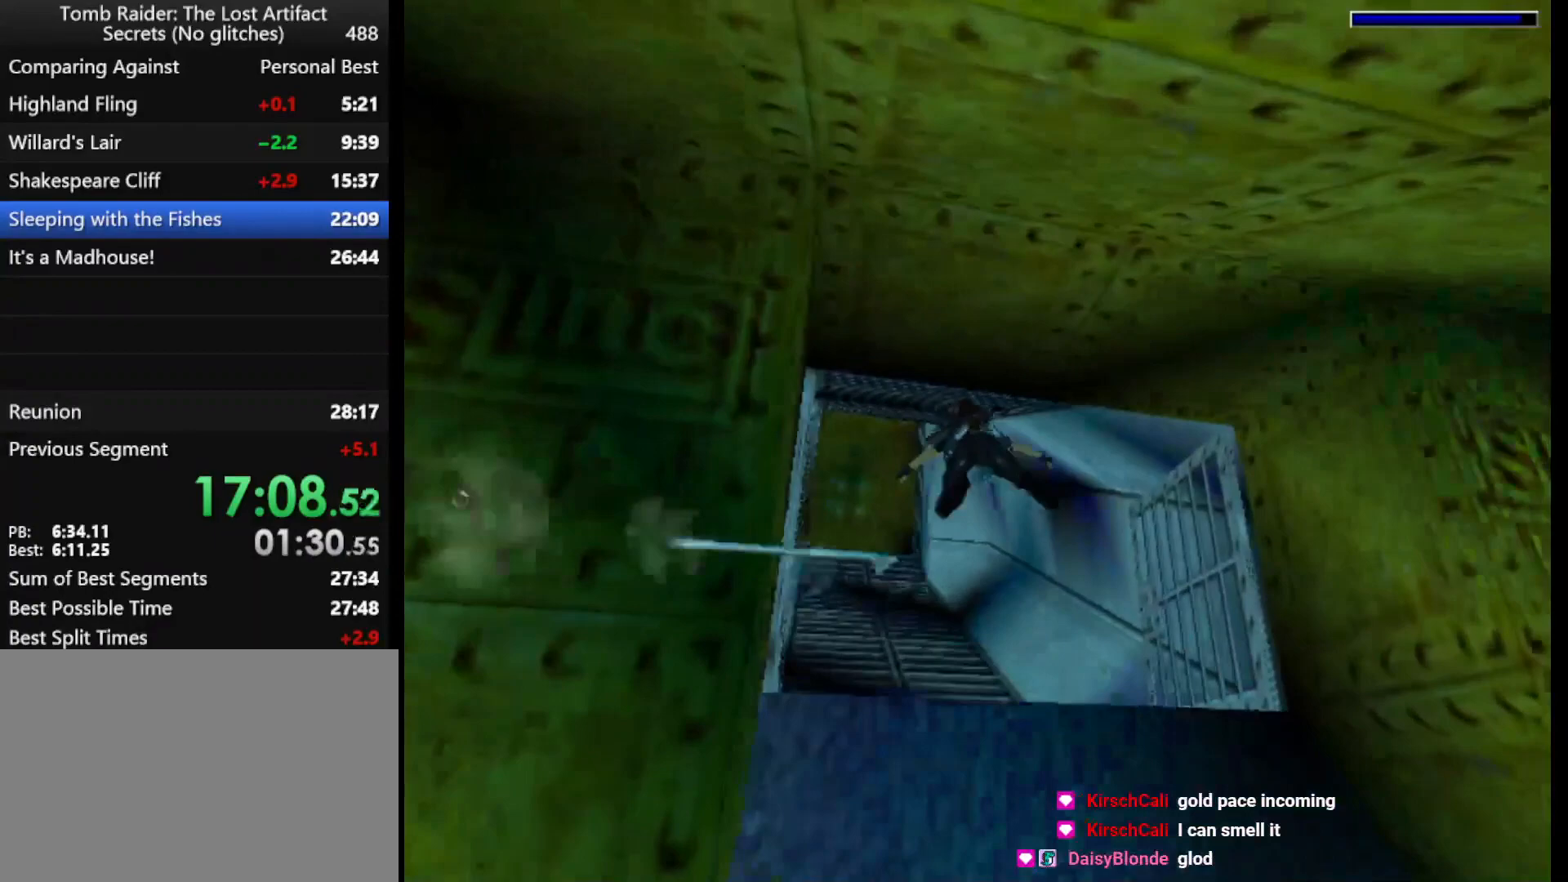
{"keys": ["jump", "left", "up"], "events": [[167, "left", "down"], [200, "up", "down"], [367, "left", "up"], [367, "up", "up"], [500, "left", "down"], [500, "up", "down"]]}
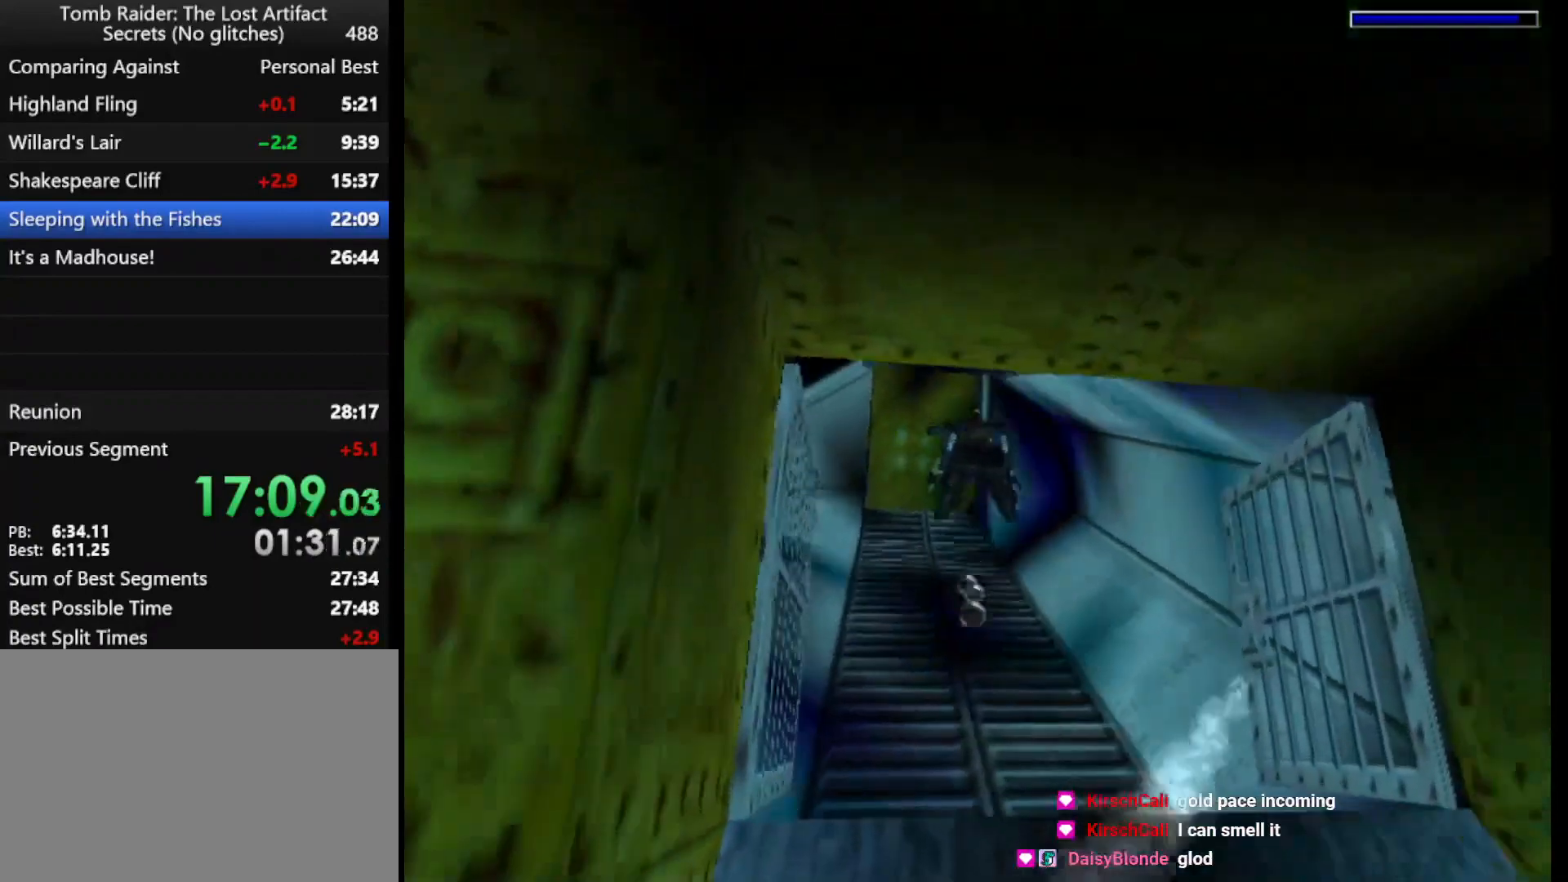
{"keys": ["jump"], "events": [[133, "left", "up"], [133, "up", "up"], [333, "left", "down"], [333, "up", "down"], [467, "left", "up"], [467, "up", "up"]]}
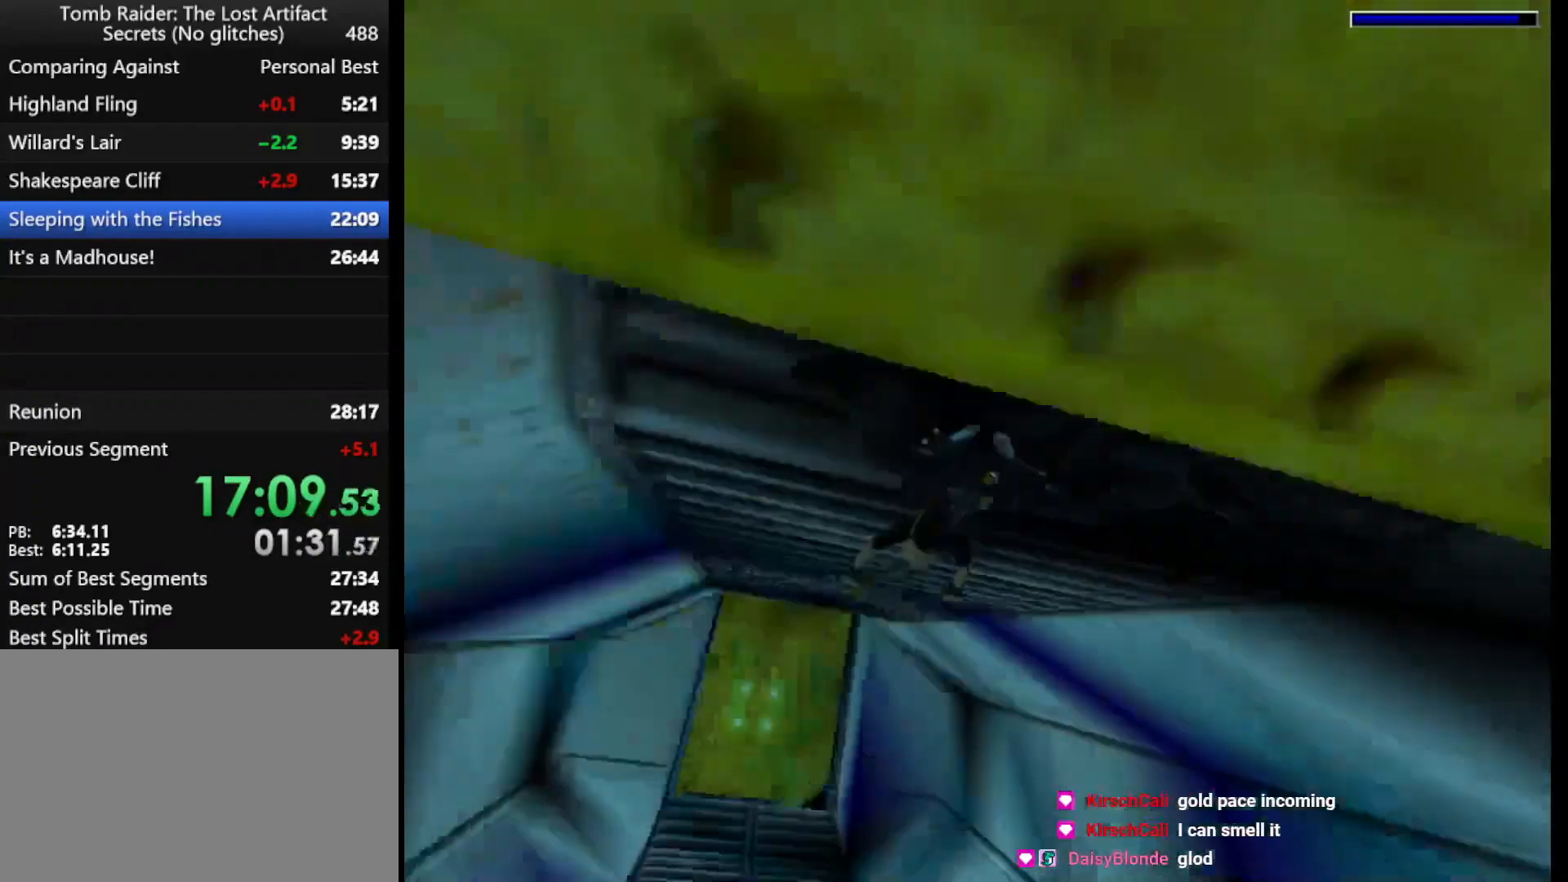
{"keys": ["down", "jump", "left"], "events": [[100, "down", "down"], [133, "down", "up"], [200, "down", "down"], [200, "left", "down"], [233, "left", "up"], [333, "left", "down"]]}
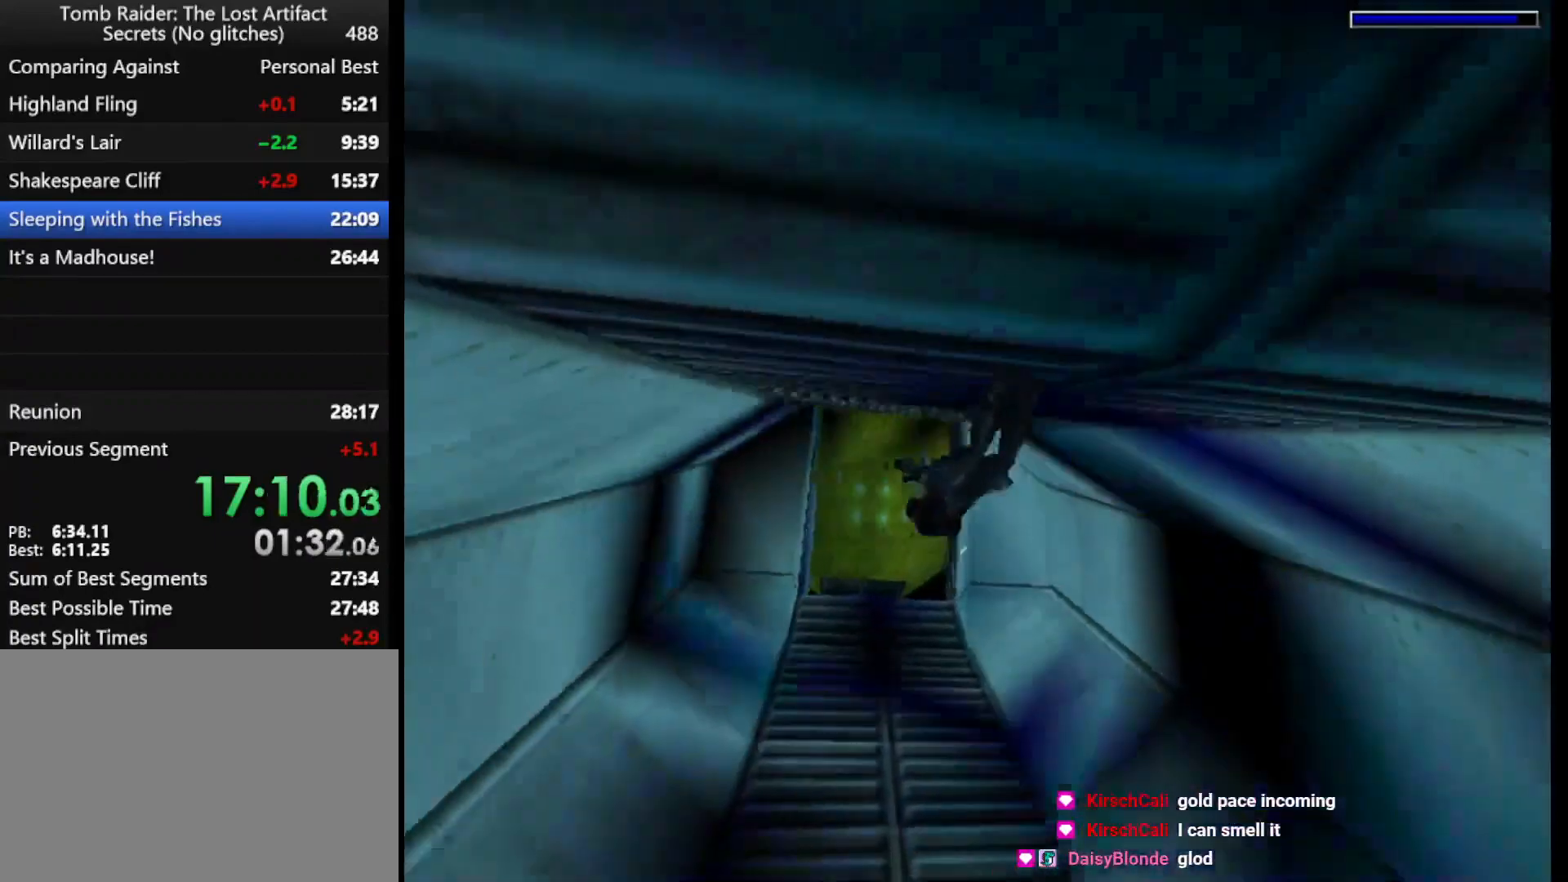
{"keys": ["jump", "right"], "events": [[67, "left", "up"], [300, "right", "down"], [500, "down", "up"]]}